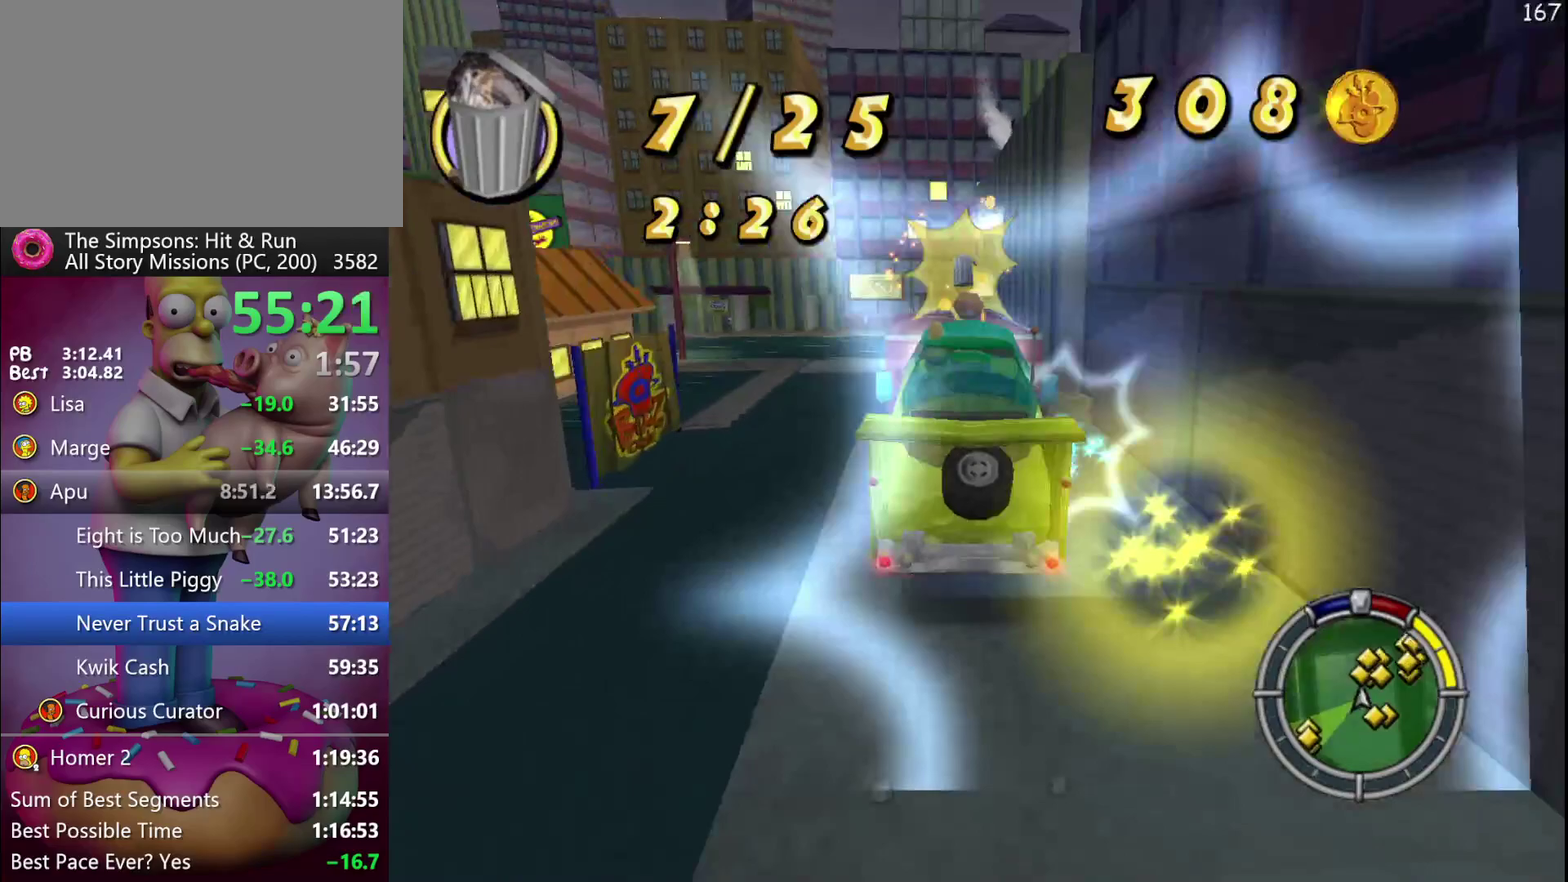
Gameplay with a controller (Xbox layout); each line is a JSON object with the inputs held at the frame after it. "events" lists button and stick changes between this image and that frame as [ms after this image, input, new state], when the widget could be followed in between. Not read: A B DPAD_DOWN DPAD_LEFT DPAD_RIGHT DPAD_UP L3 R3.
{"buttons": ["X", "Y", "L2"], "events": [[50, "R2", "up"], [167, "X", "down"], [167, "Y", "down"], [200, "L2", "down"]]}
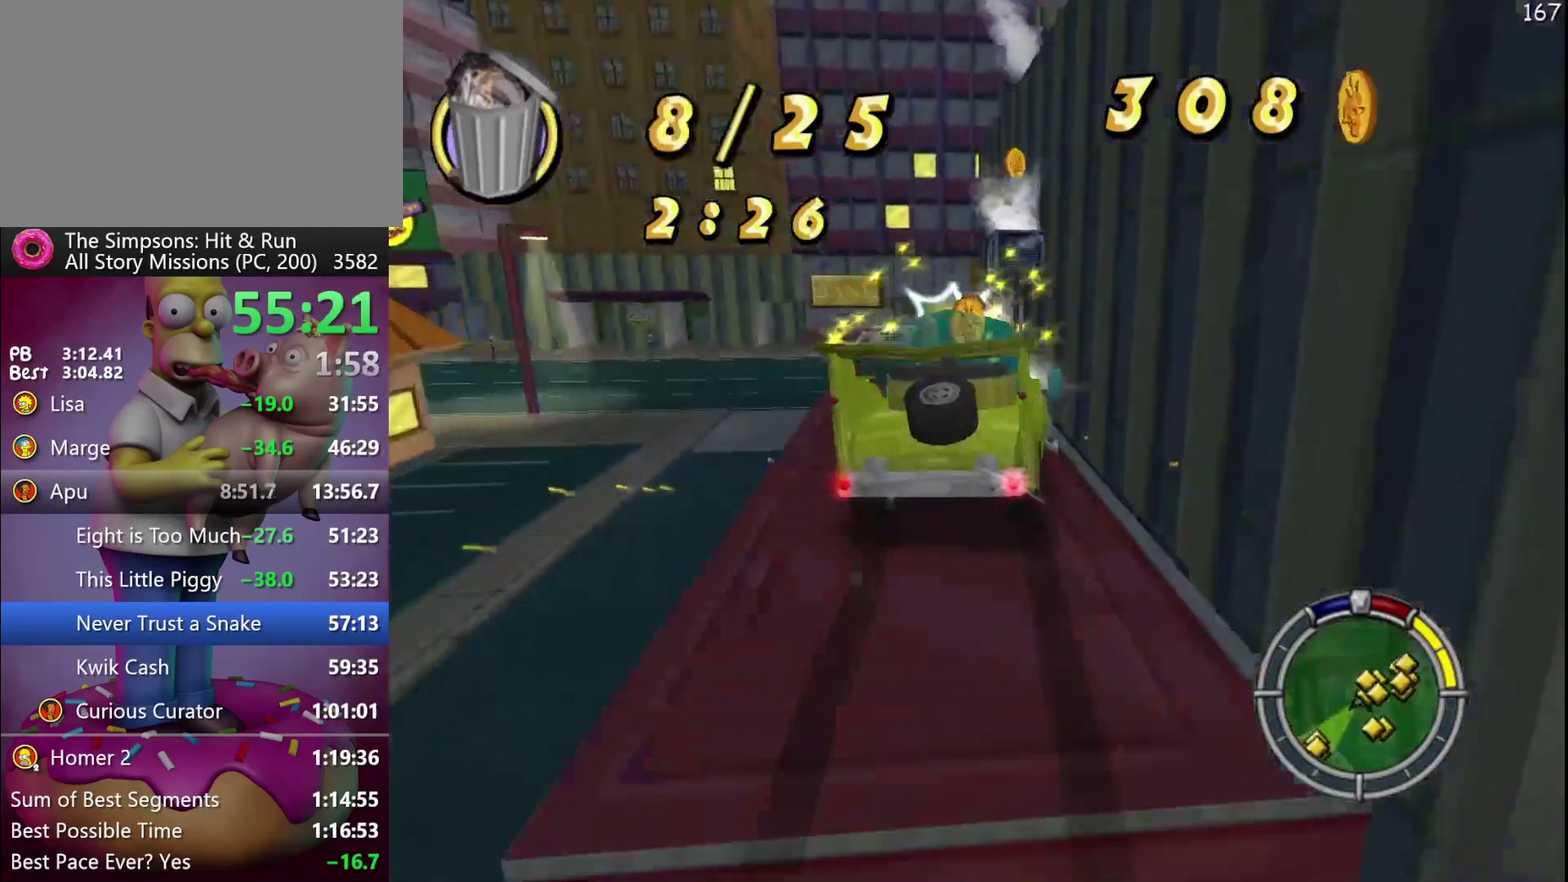
{"buttons": ["Y"], "events": [[17, "X", "up"], [50, "Y", "up"], [133, "Y", "down"], [150, "L2", "up"], [217, "Y", "up"], [283, "Y", "down"], [367, "Y", "up"], [450, "Y", "down"]]}
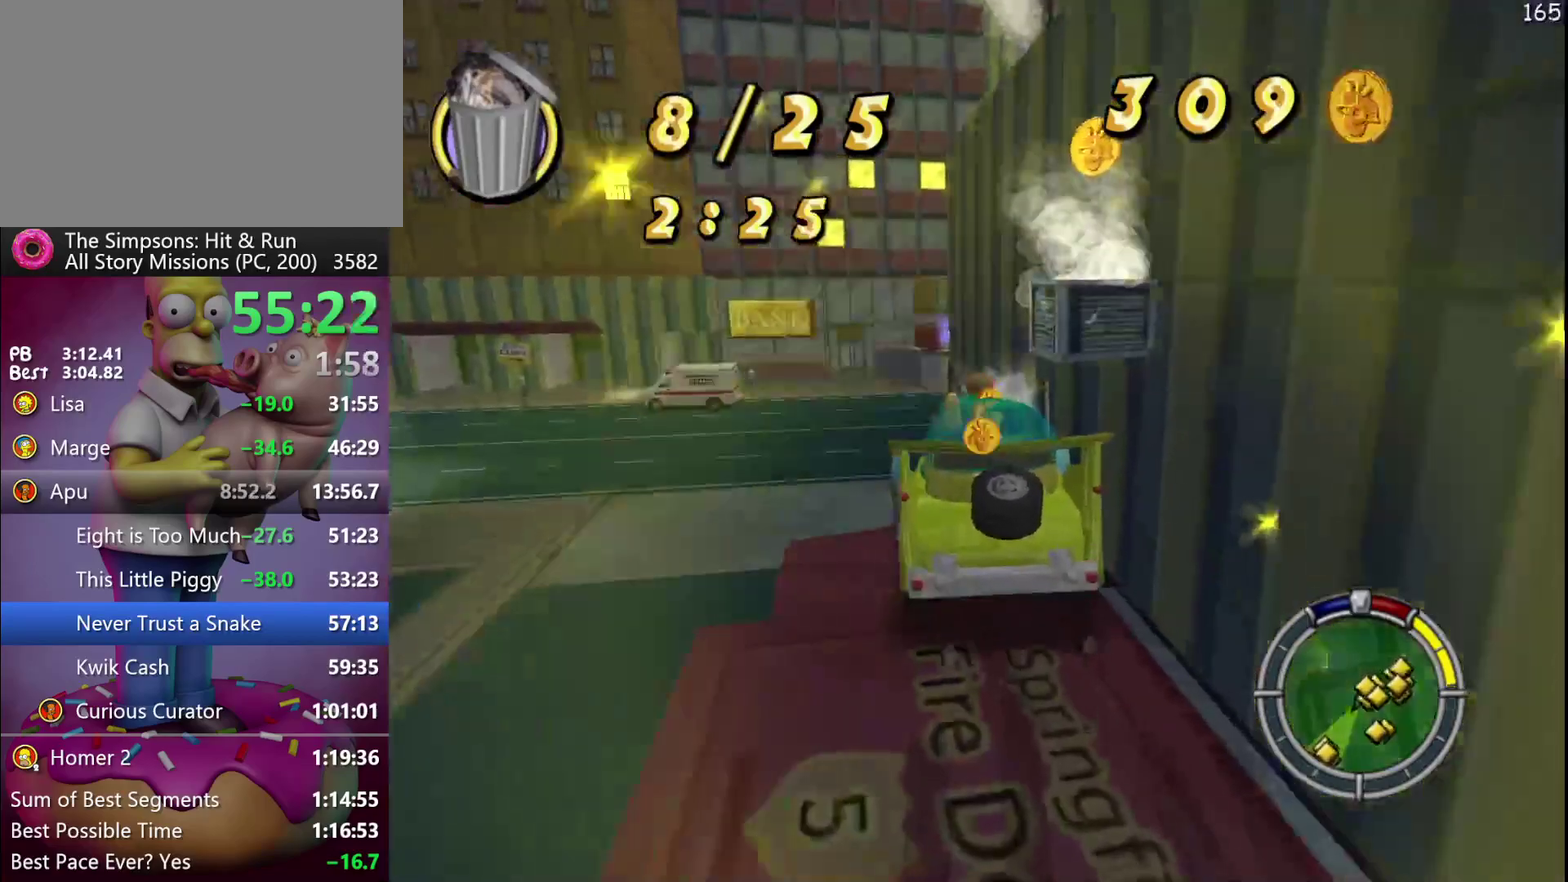
{"buttons": [], "events": [[50, "Y", "up"]]}
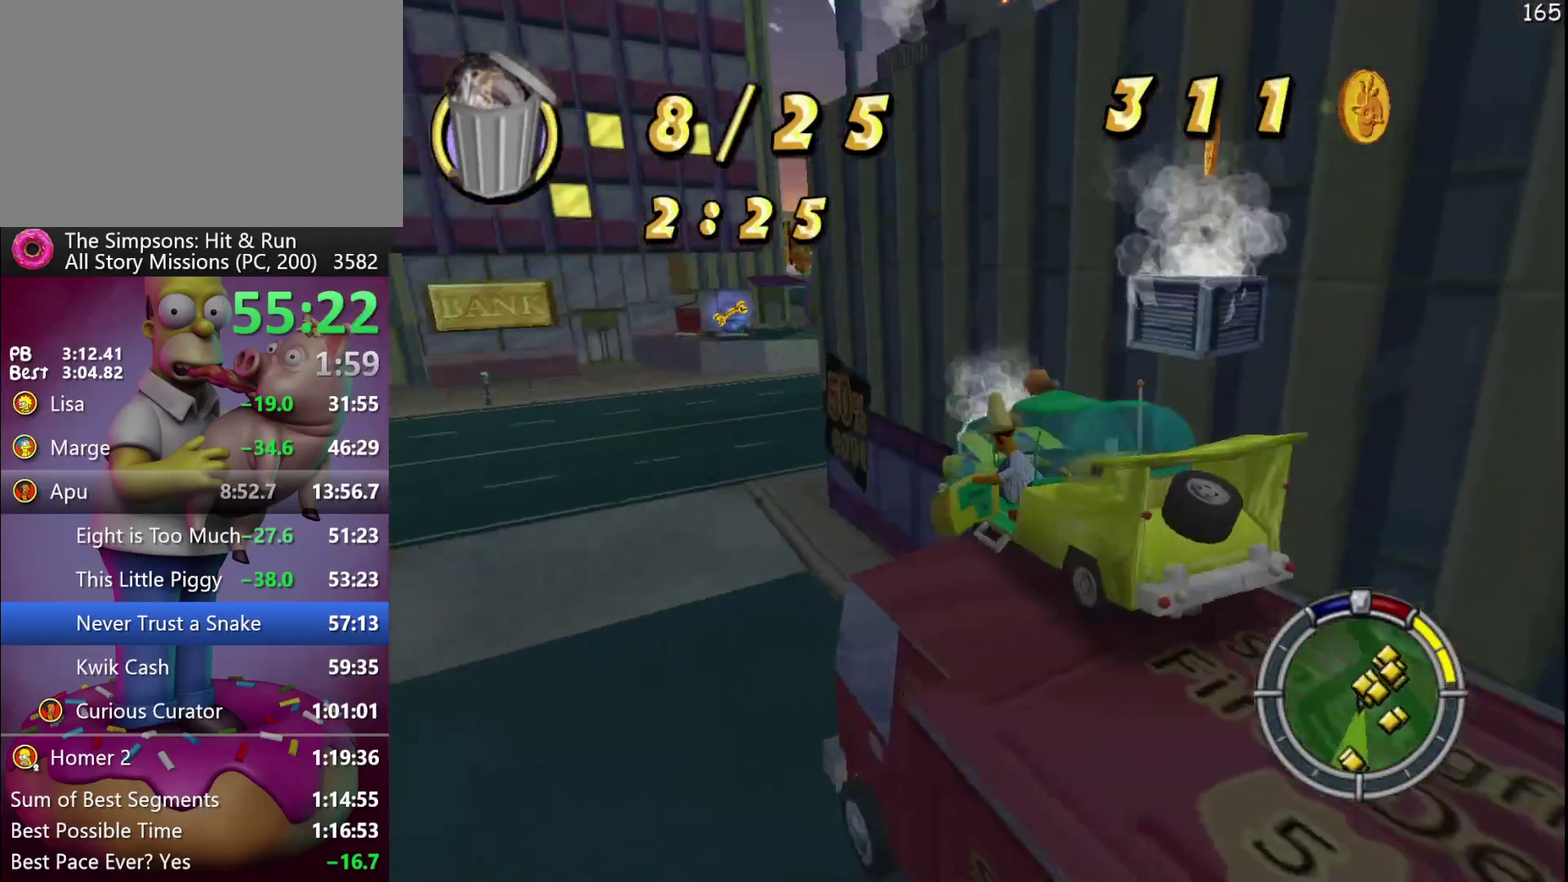
{"buttons": [], "events": []}
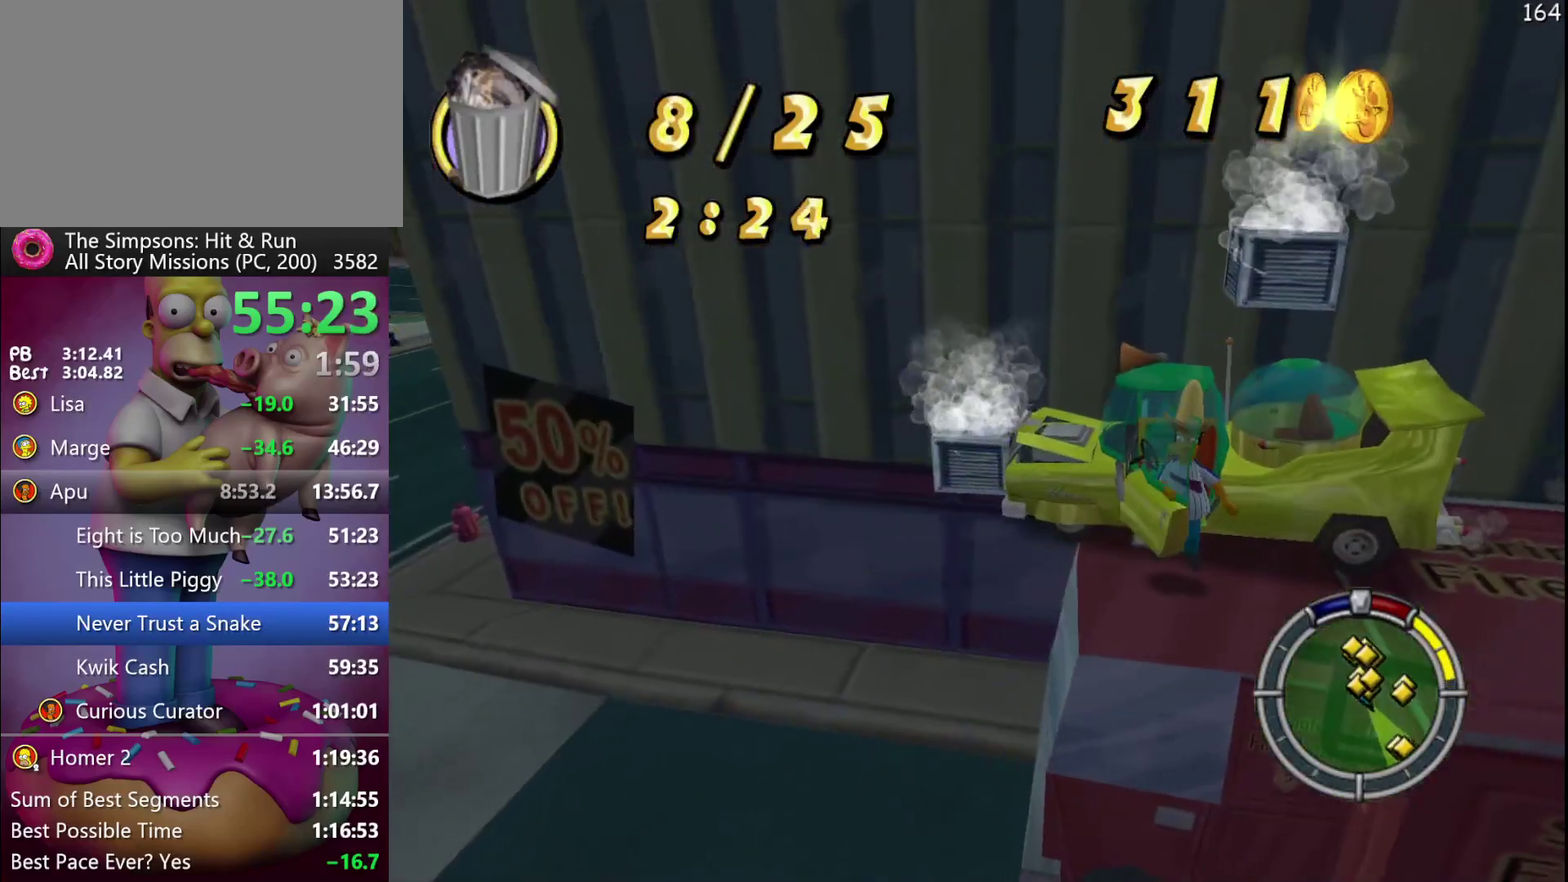
{"buttons": [], "events": []}
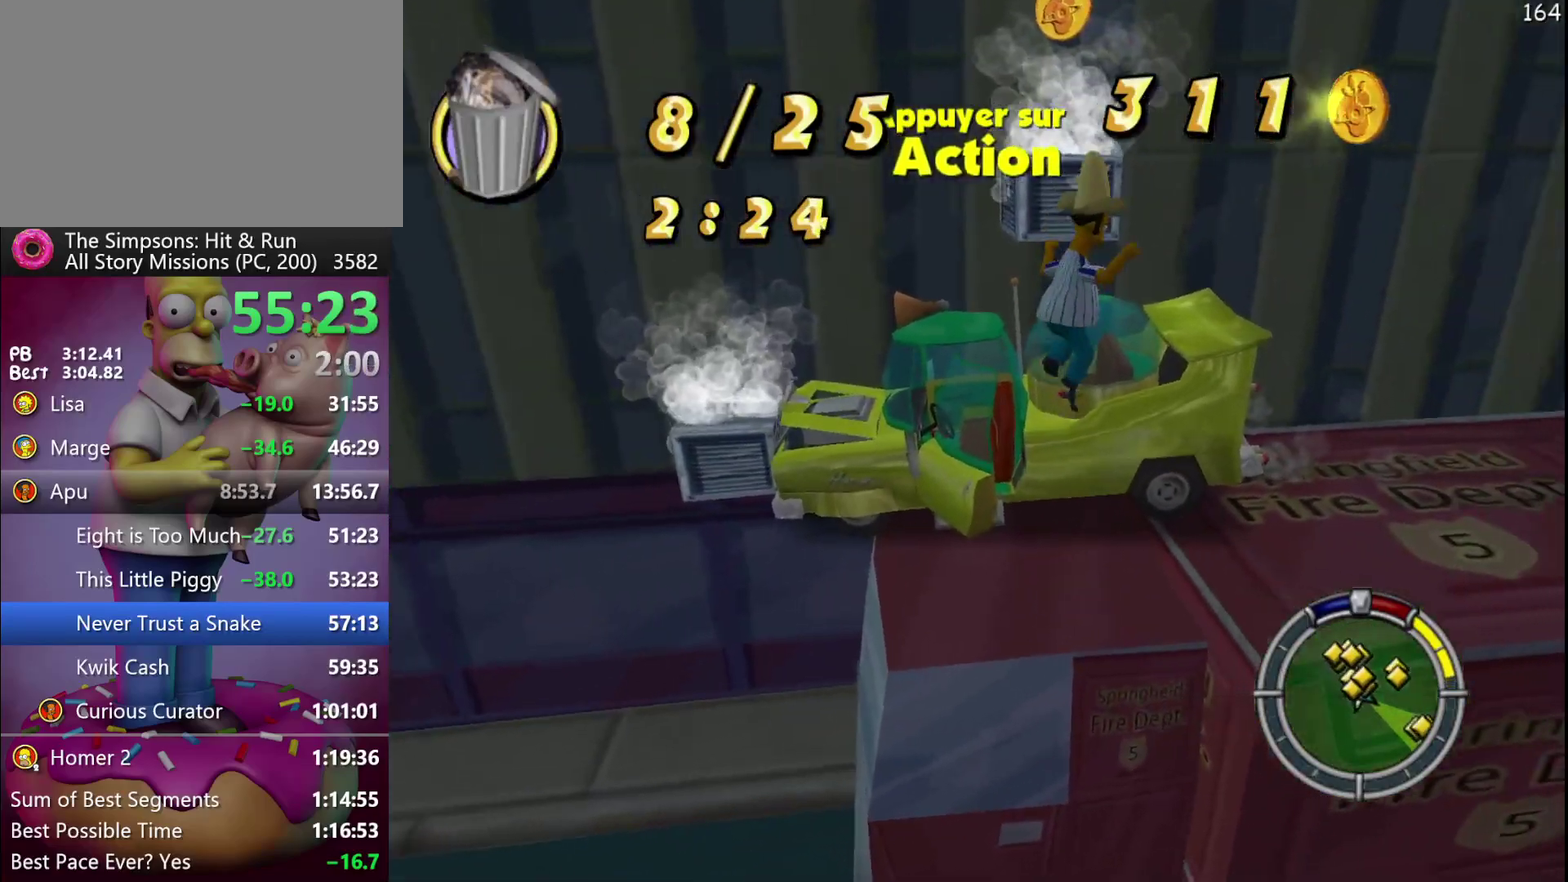
{"buttons": [], "events": []}
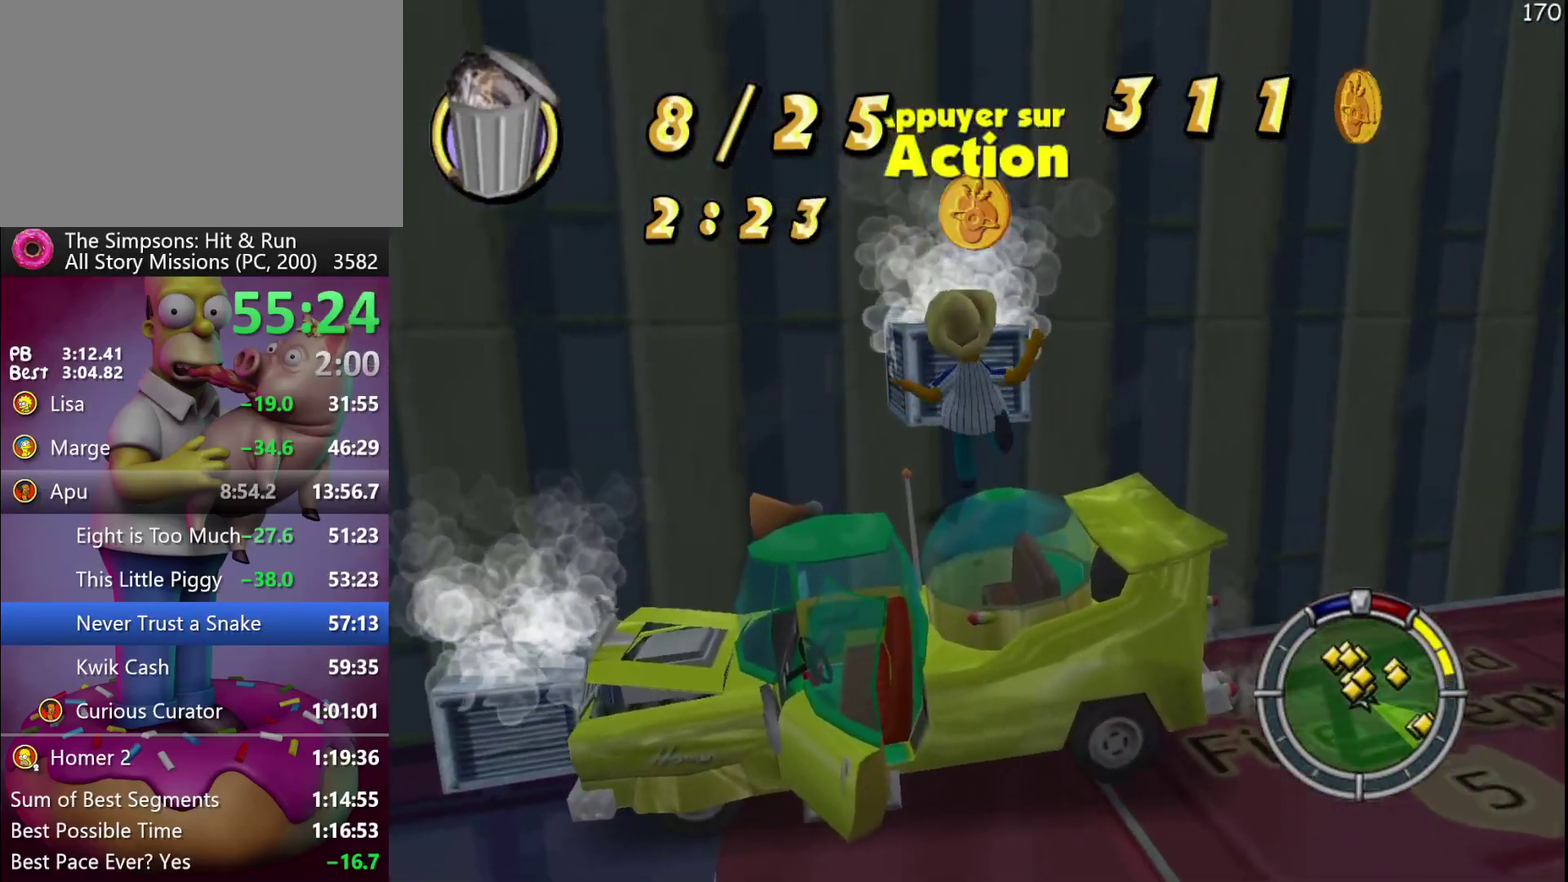
{"buttons": [], "events": []}
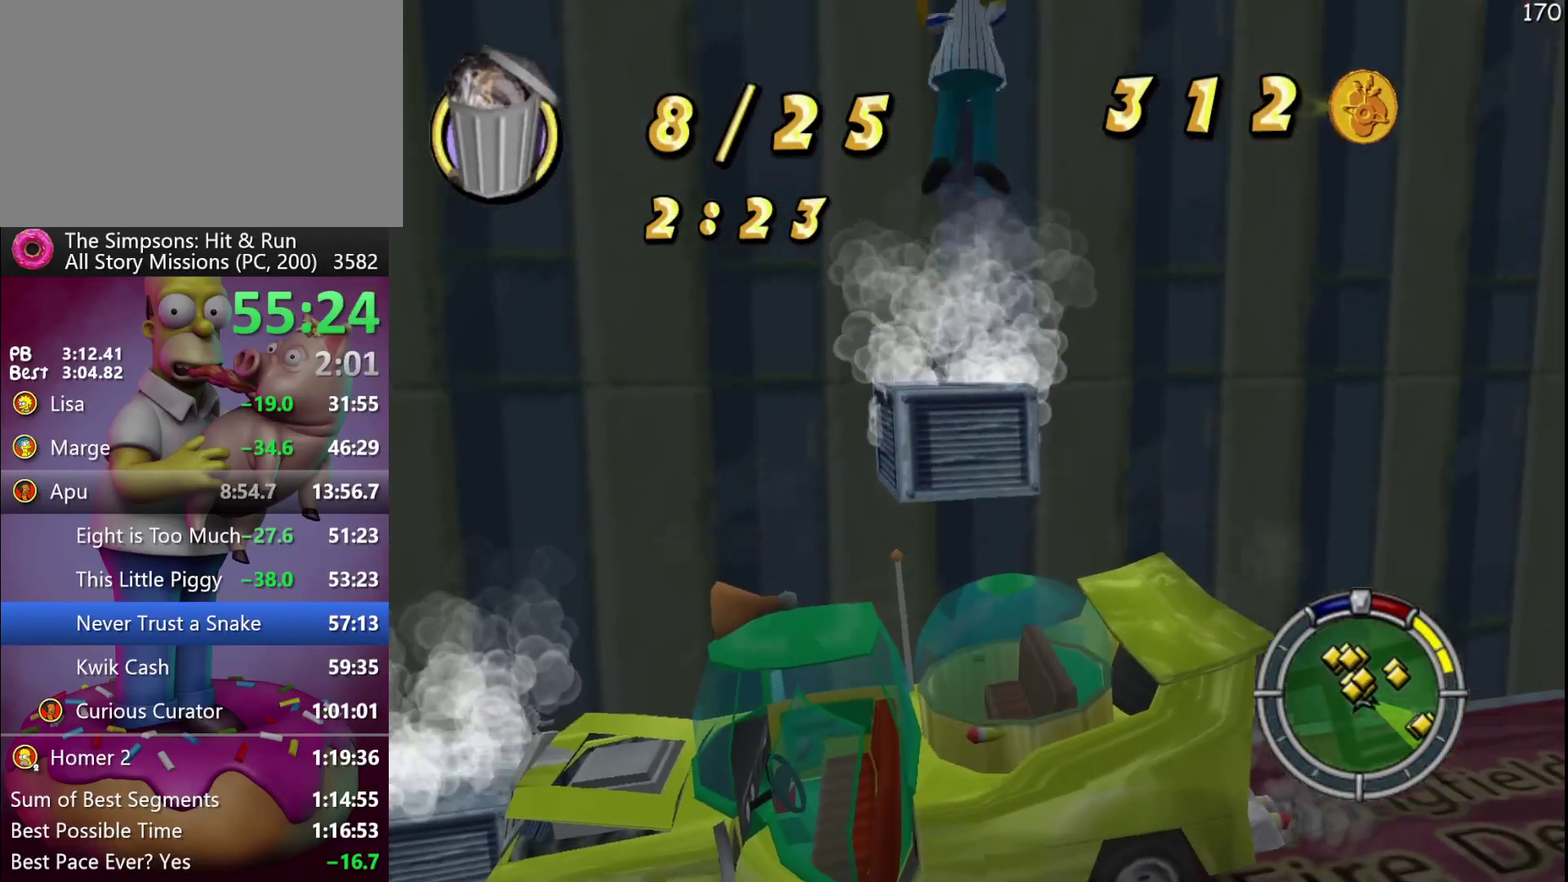
{"buttons": [], "events": []}
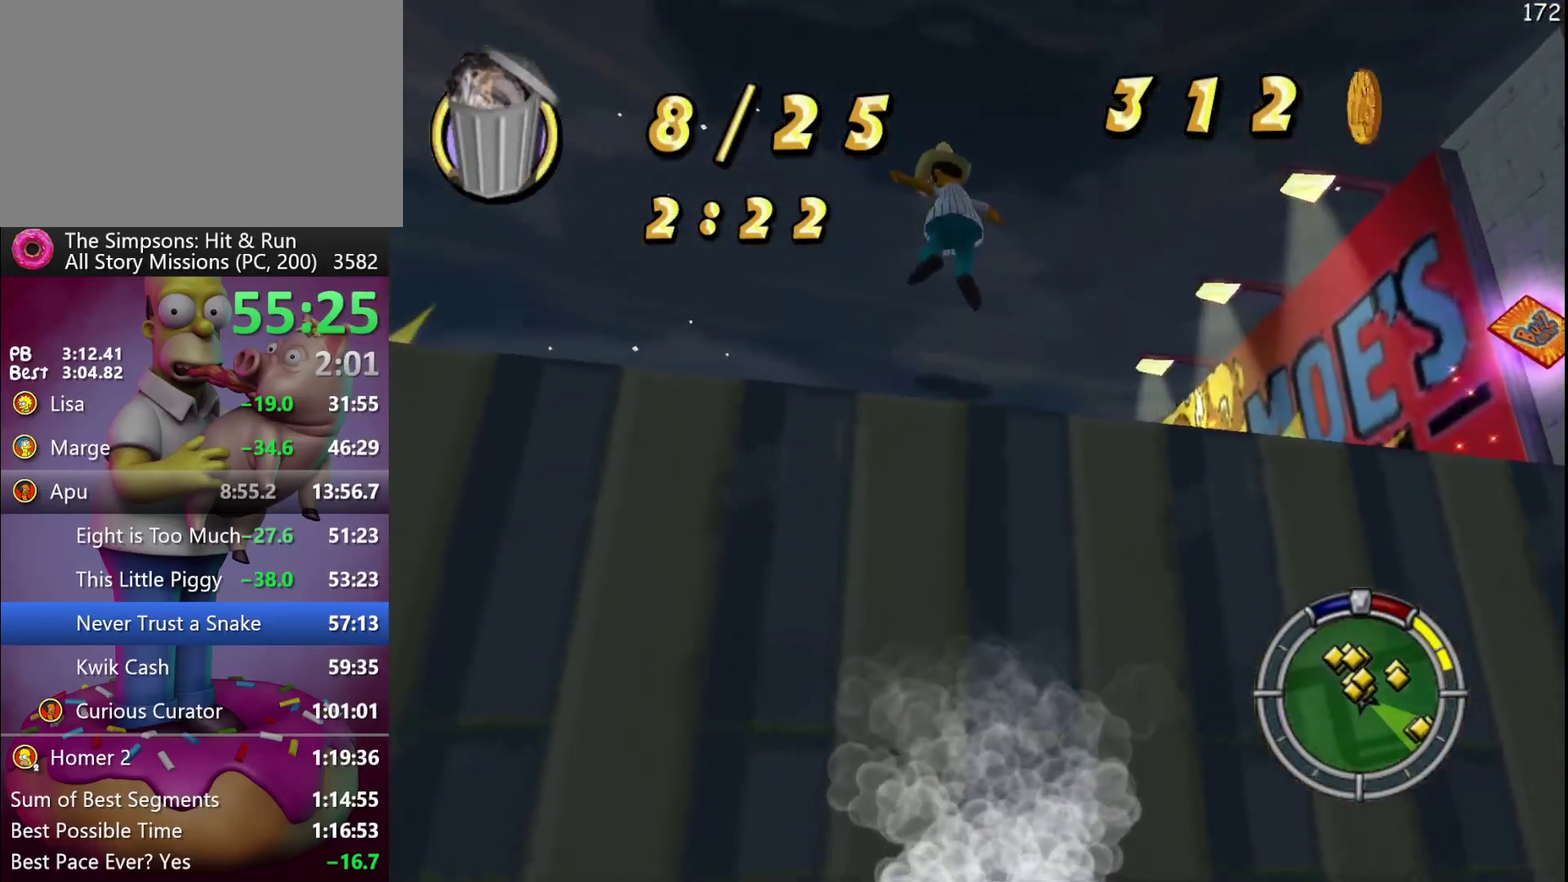
{"buttons": ["R2"], "events": [[117, "R2", "down"]]}
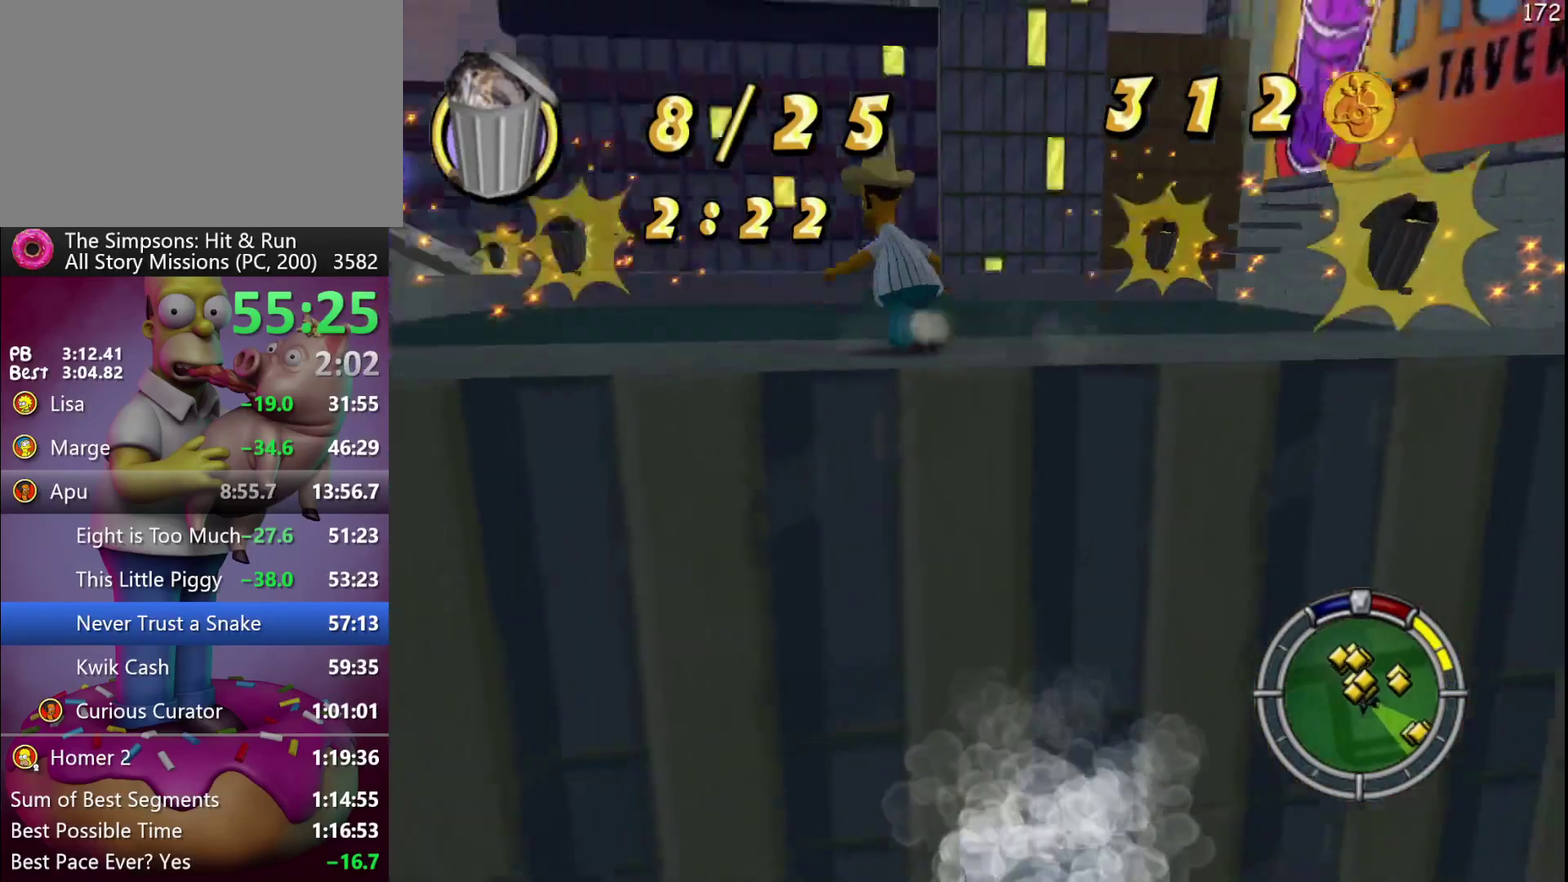
{"buttons": ["R2"], "events": []}
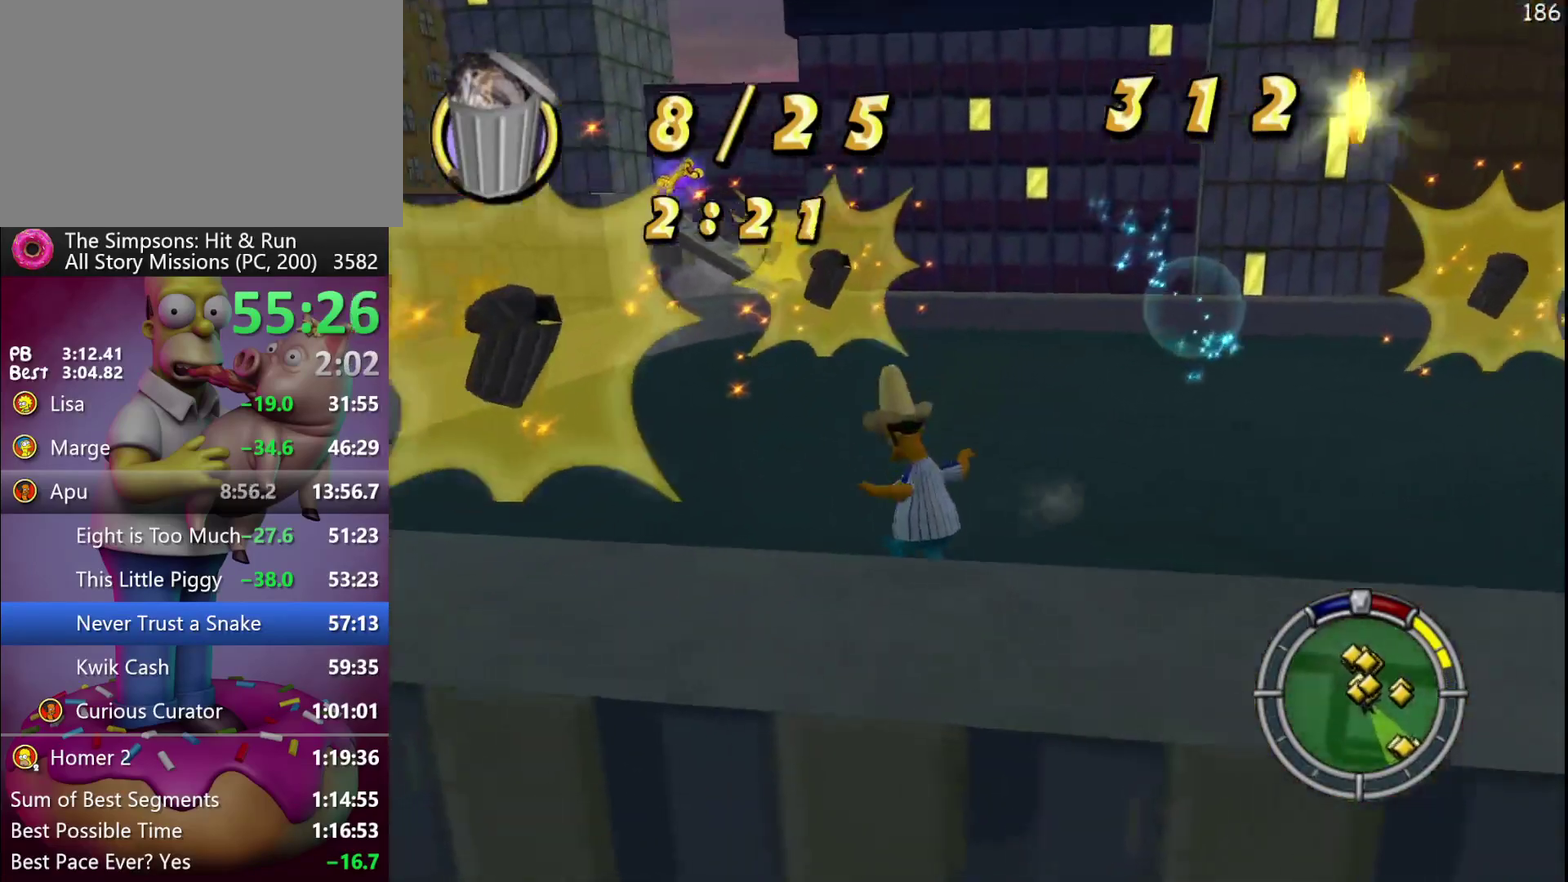
{"buttons": ["R2"], "events": []}
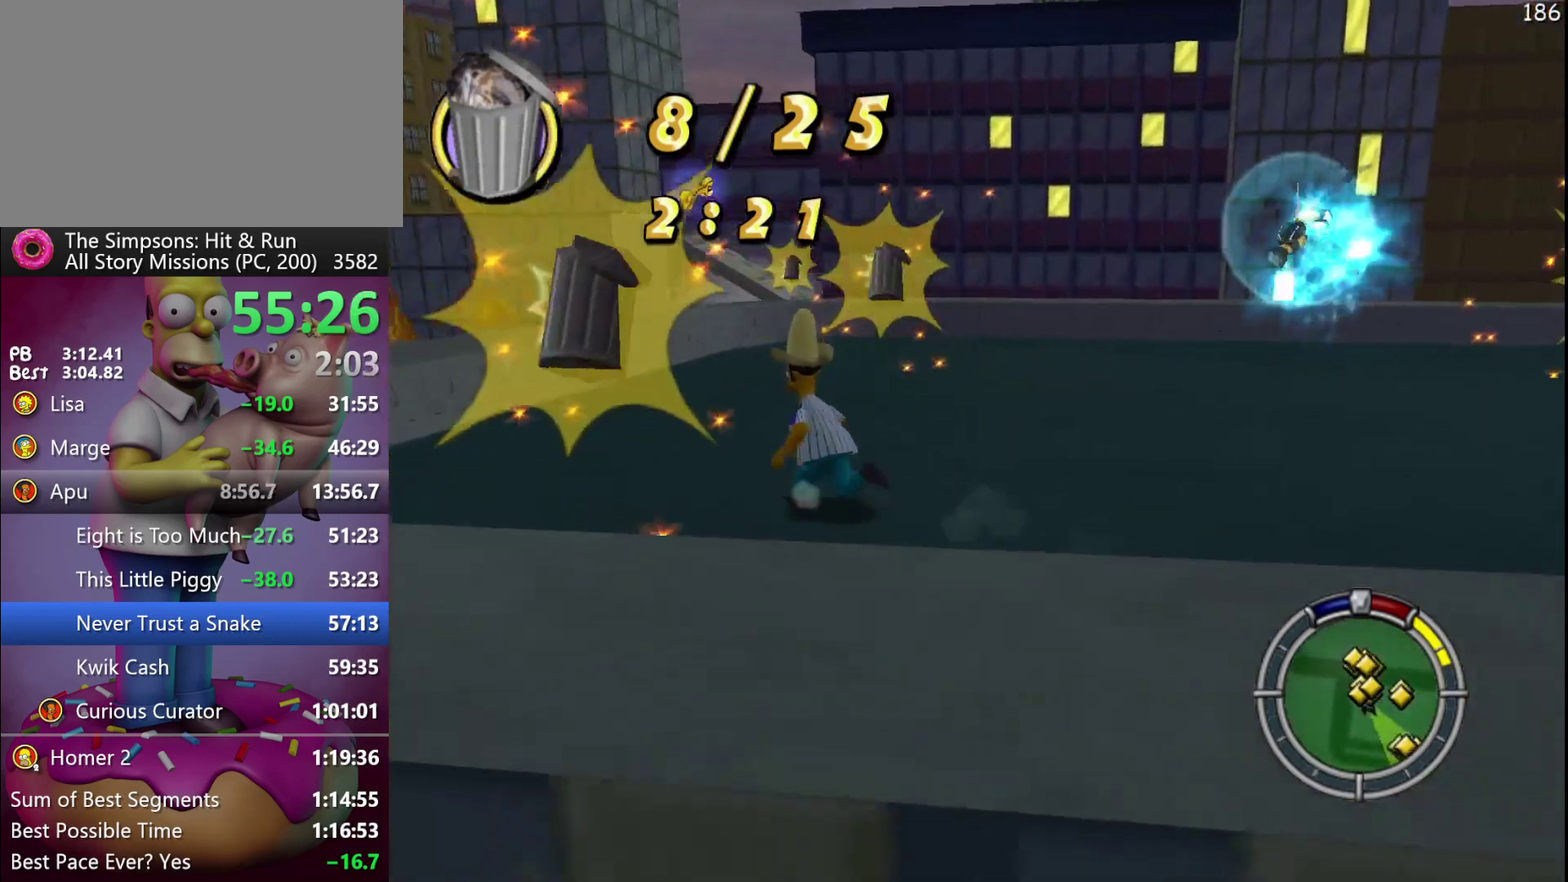
{"buttons": ["R2"], "events": []}
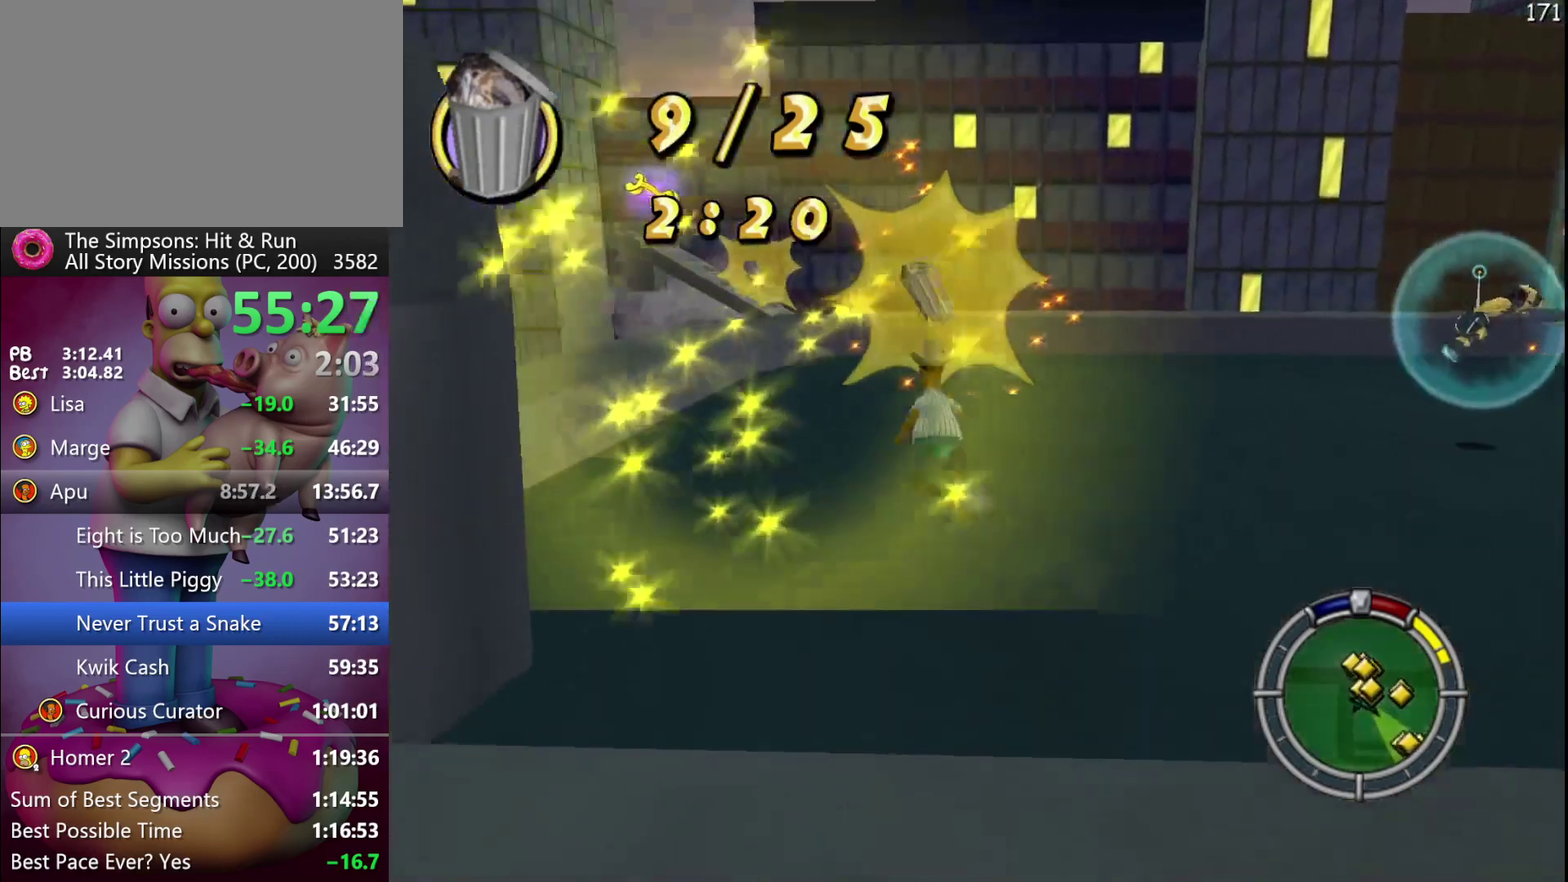
{"buttons": ["R2"], "events": []}
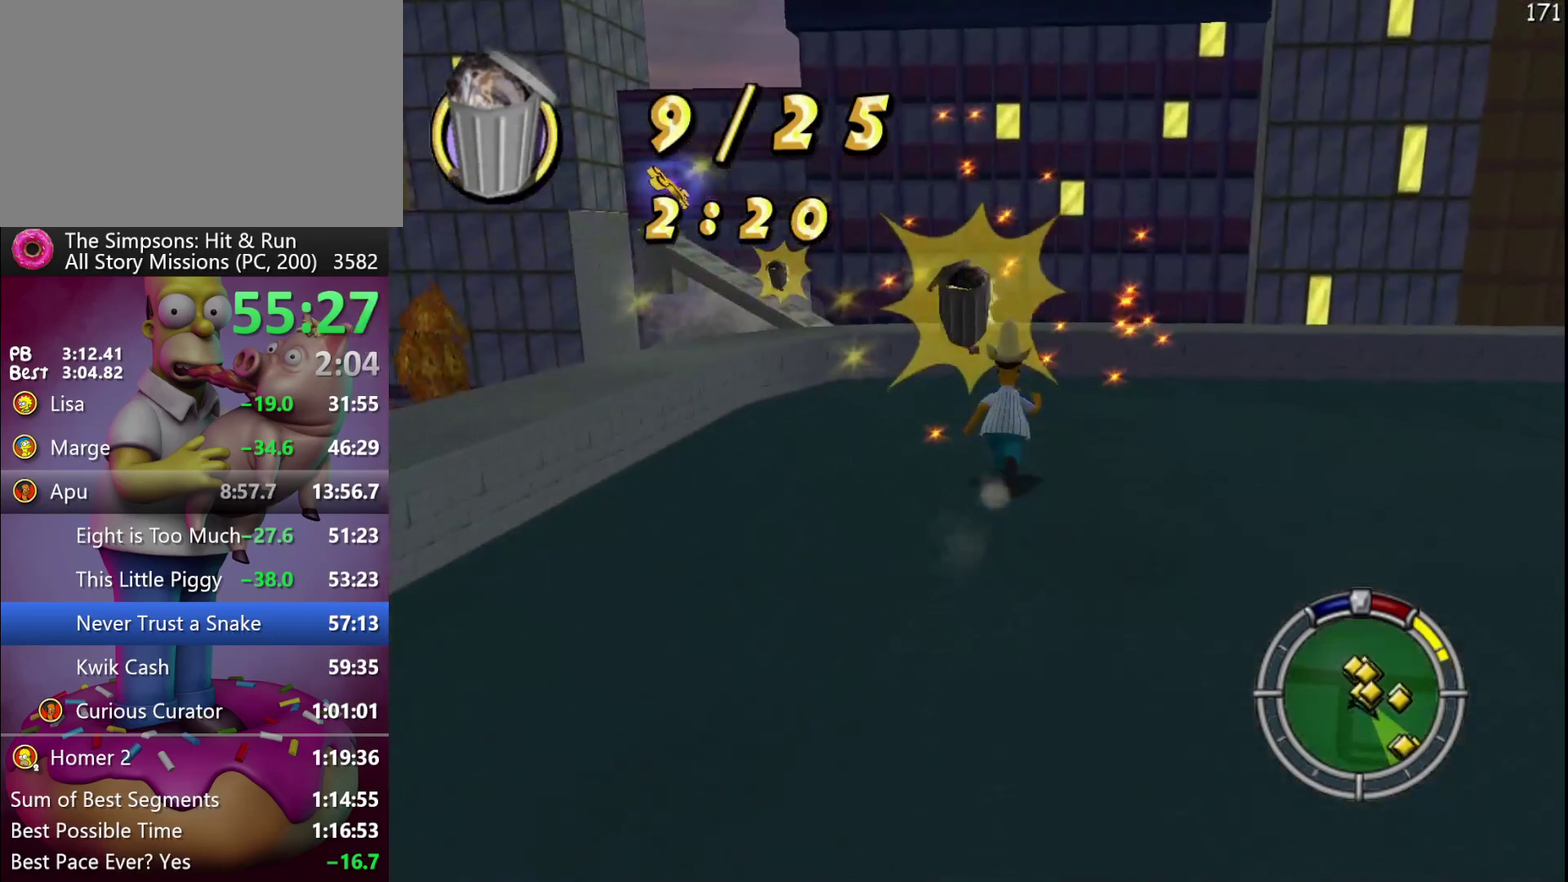
{"buttons": ["R2"], "events": [[350, "R2", "up"], [450, "R2", "down"]]}
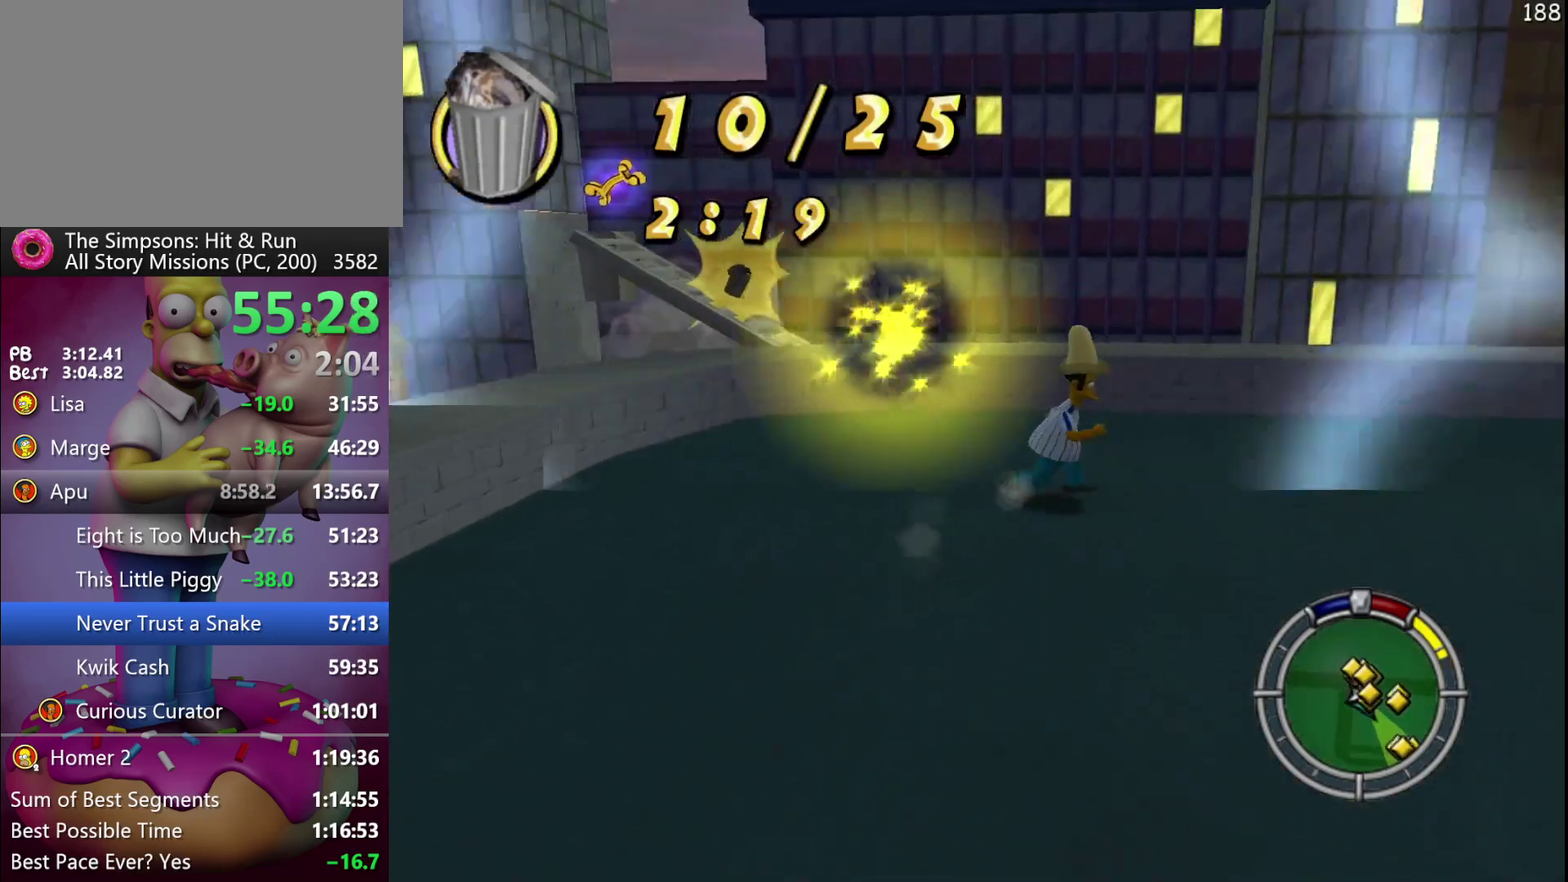
{"buttons": ["R2"], "events": []}
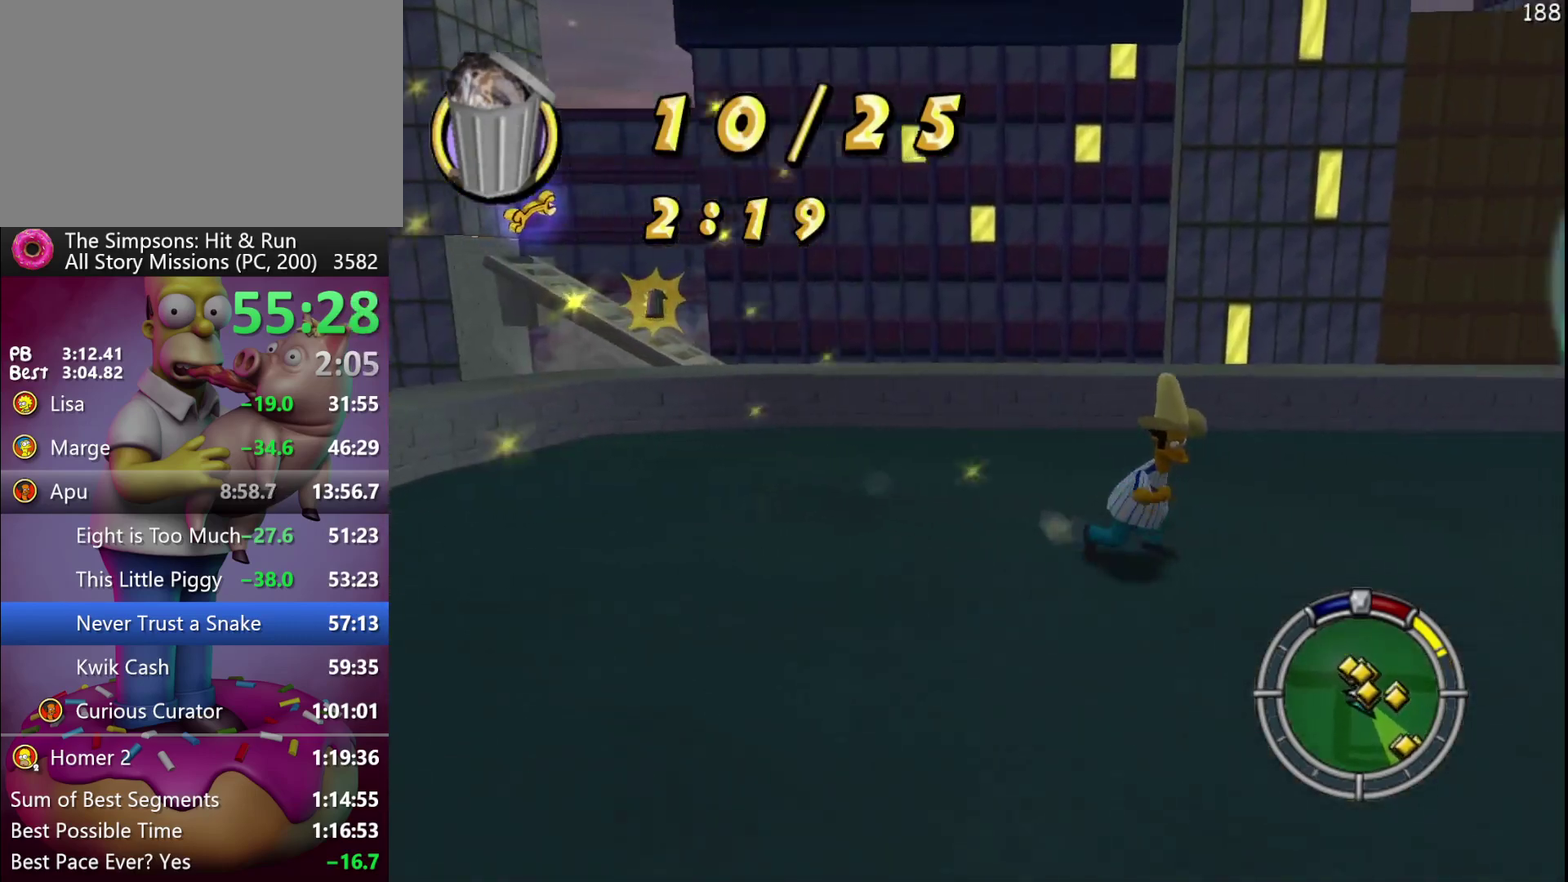
{"buttons": ["X"], "events": [[400, "R2", "up"], [400, "X", "down"]]}
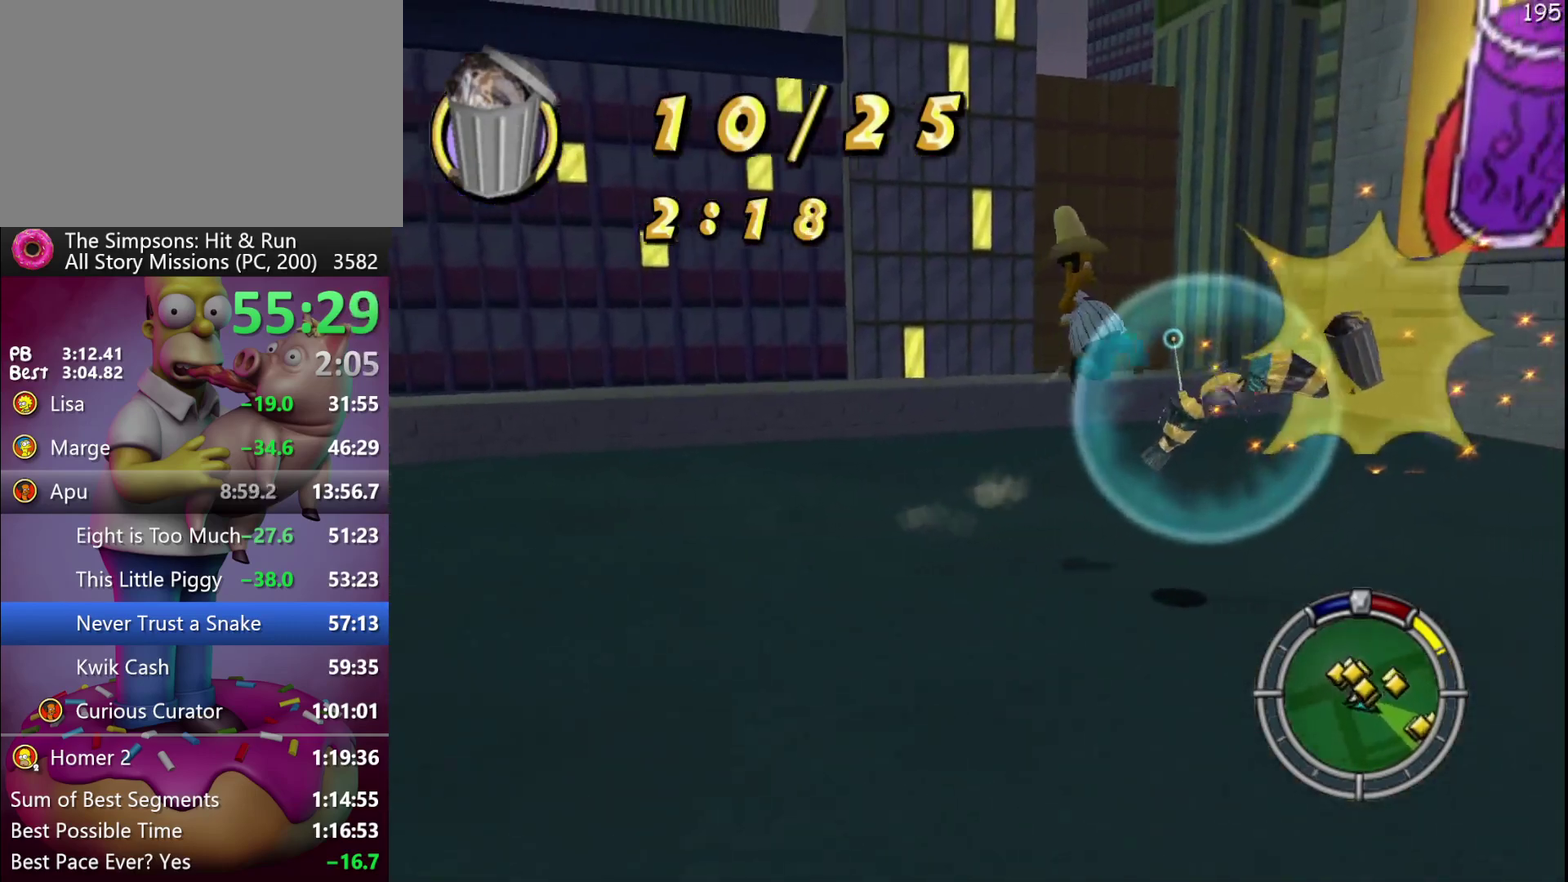
{"buttons": [], "events": [[117, "X", "up"]]}
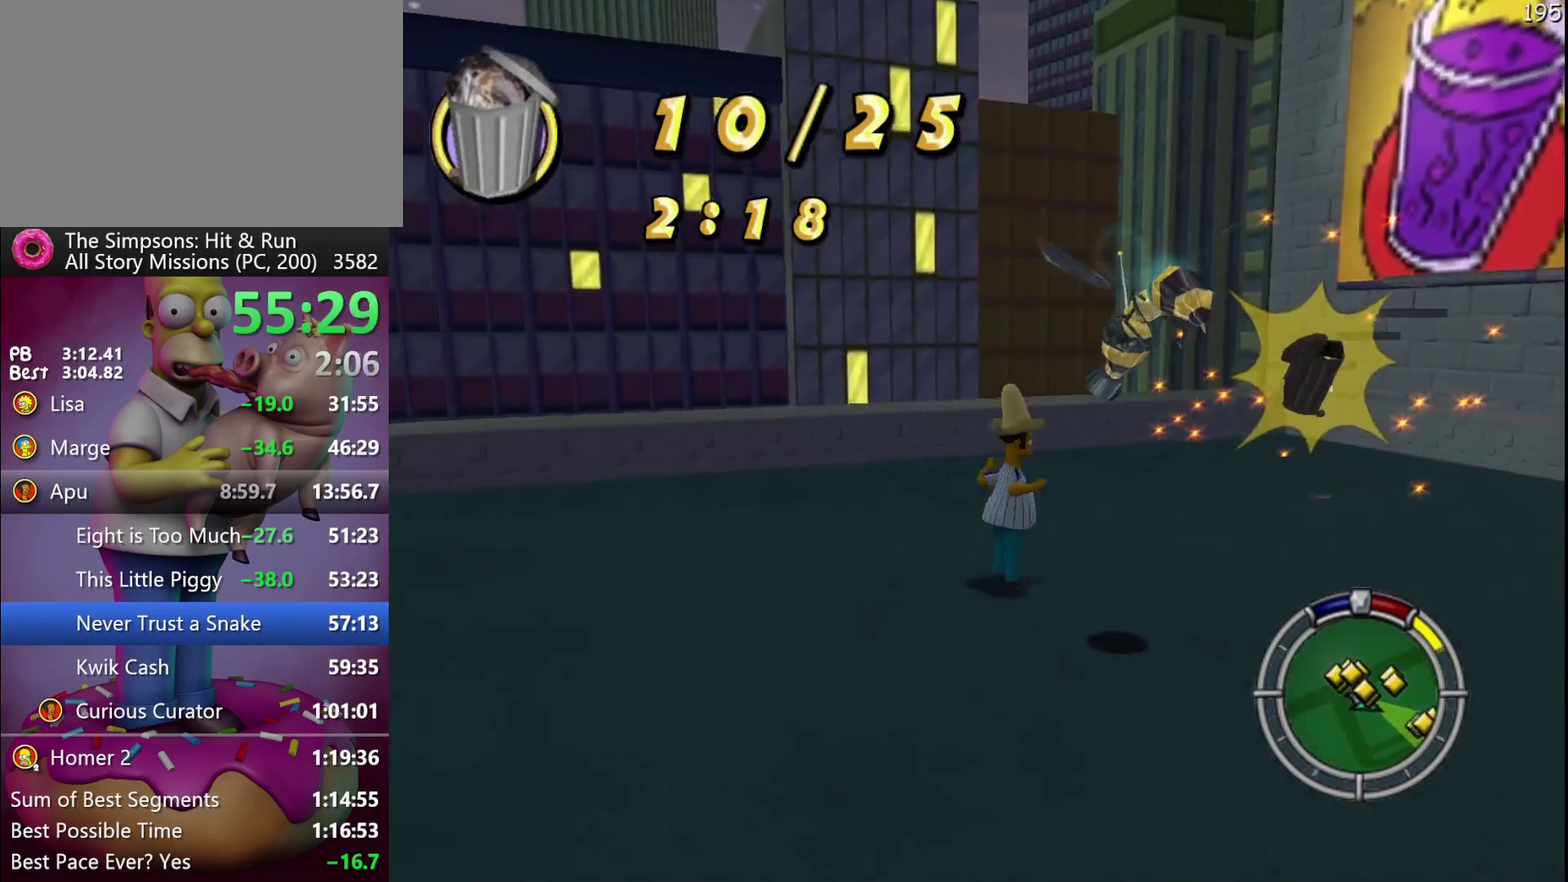
{"buttons": [], "events": [[117, "X", "down"], [333, "X", "up"]]}
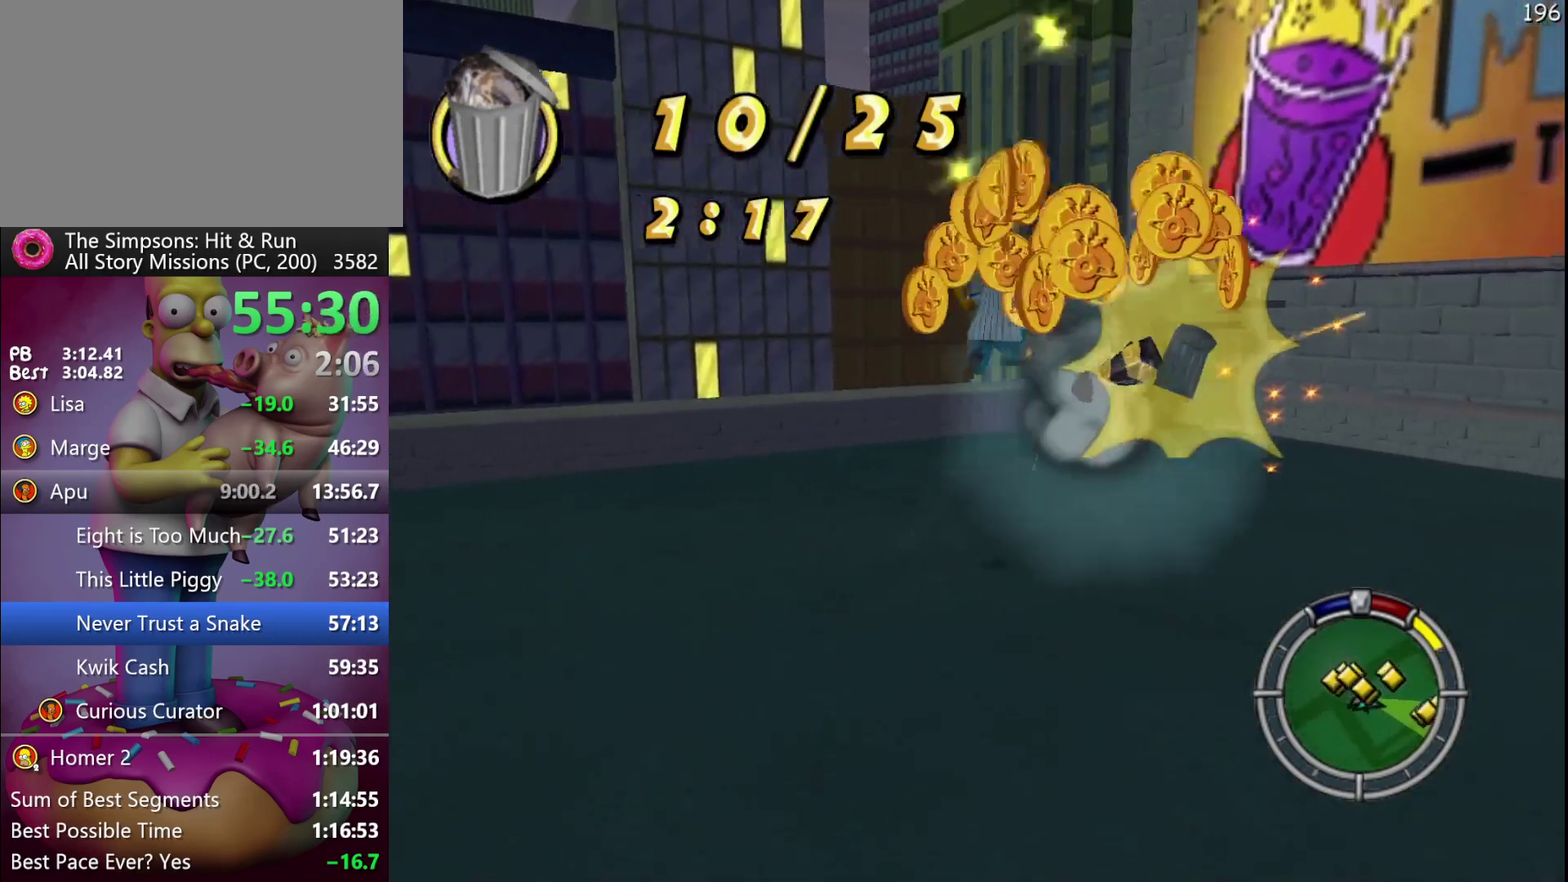
{"buttons": [], "events": []}
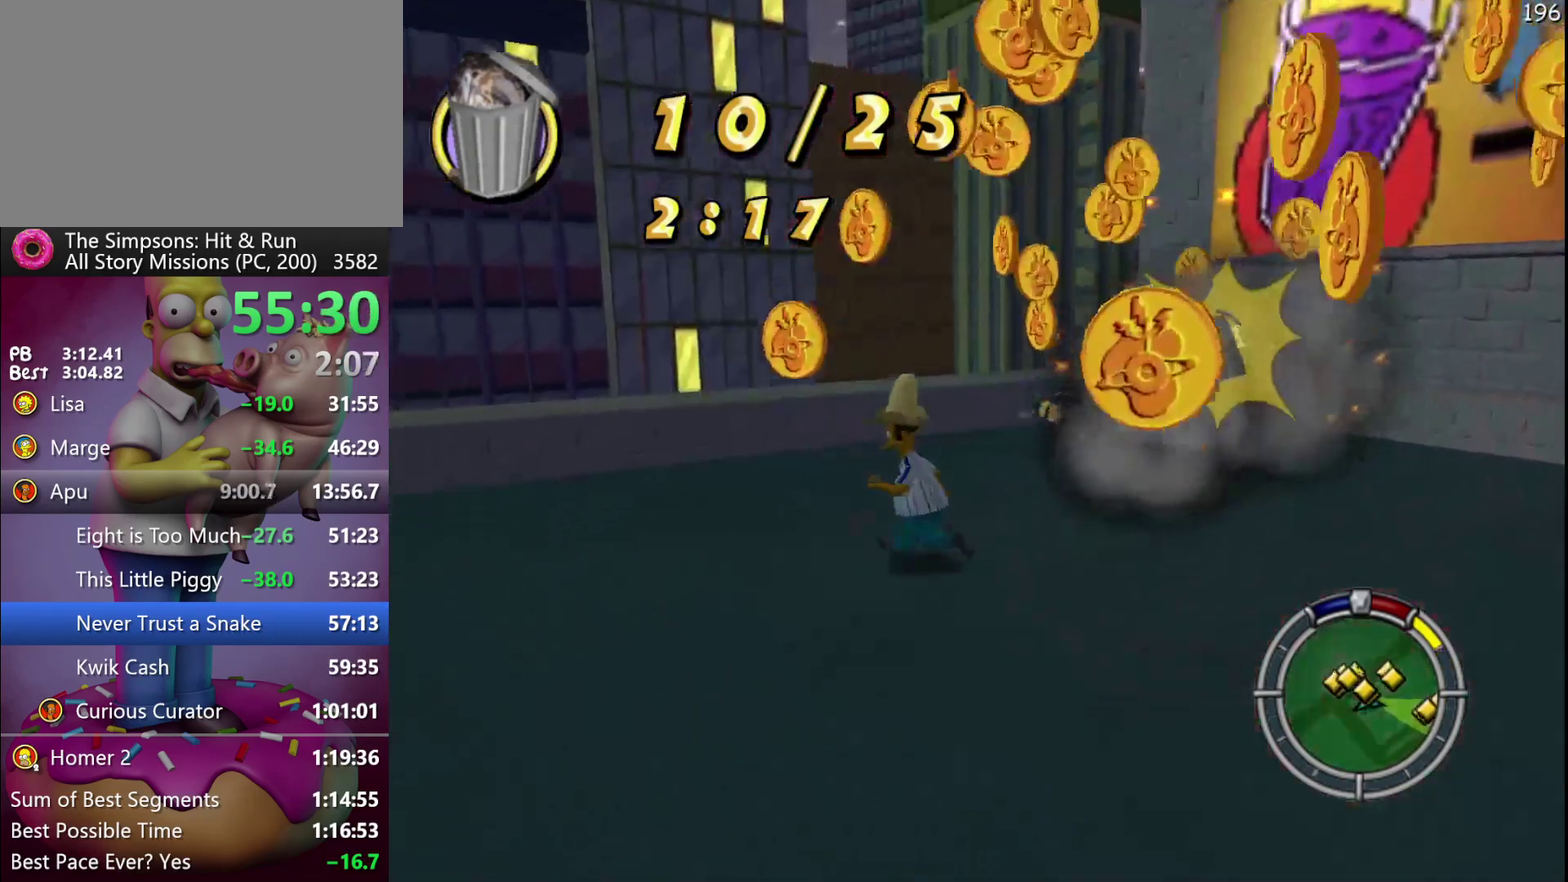
{"buttons": ["R2"], "events": [[233, "R2", "down"]]}
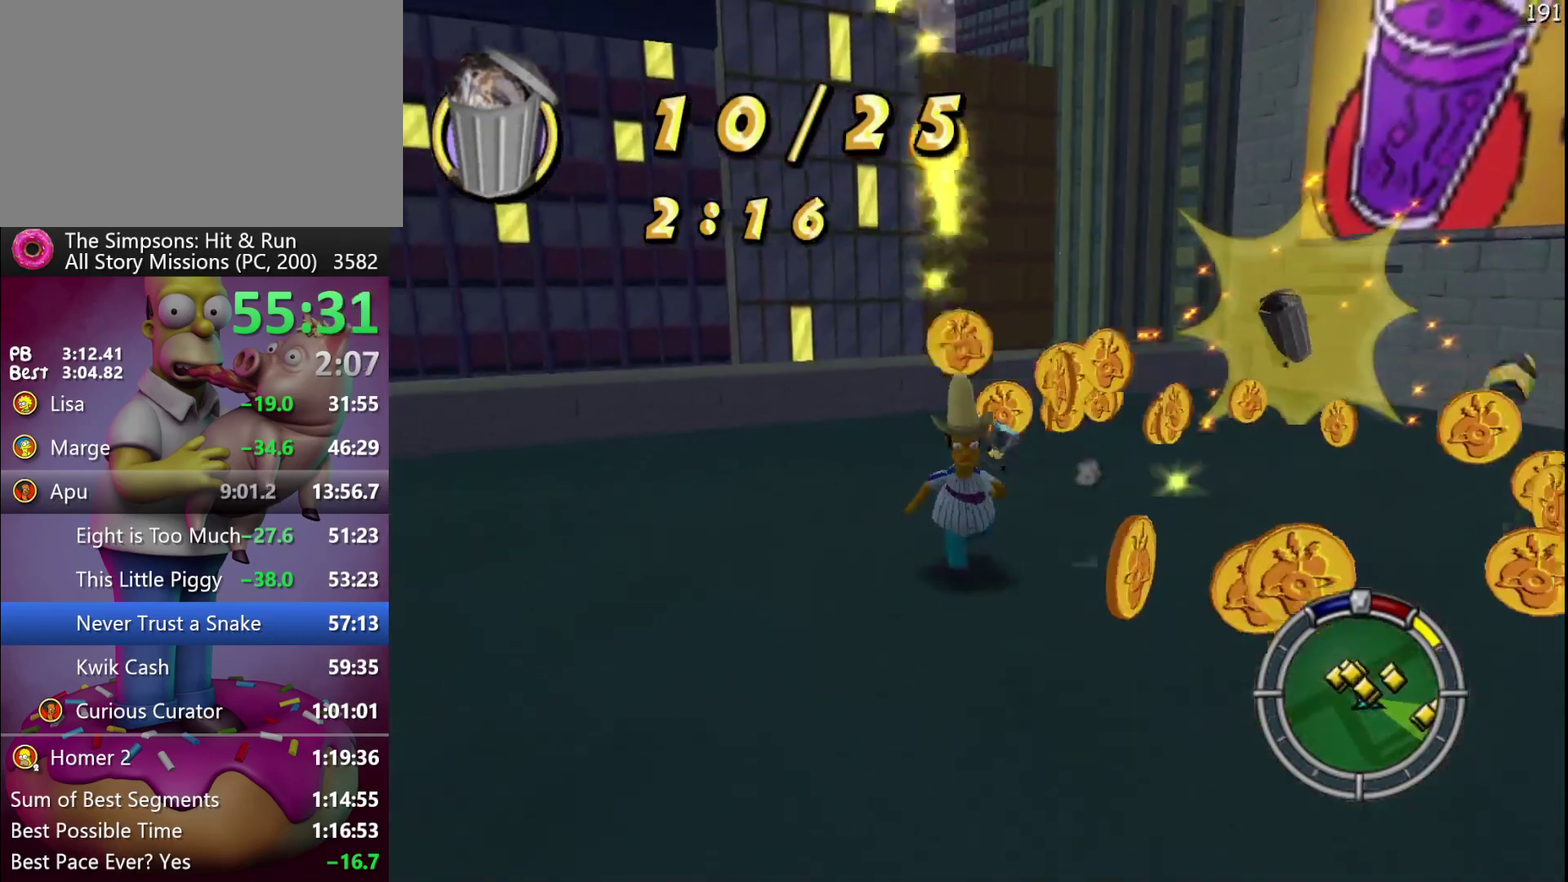
{"buttons": ["R2"], "events": []}
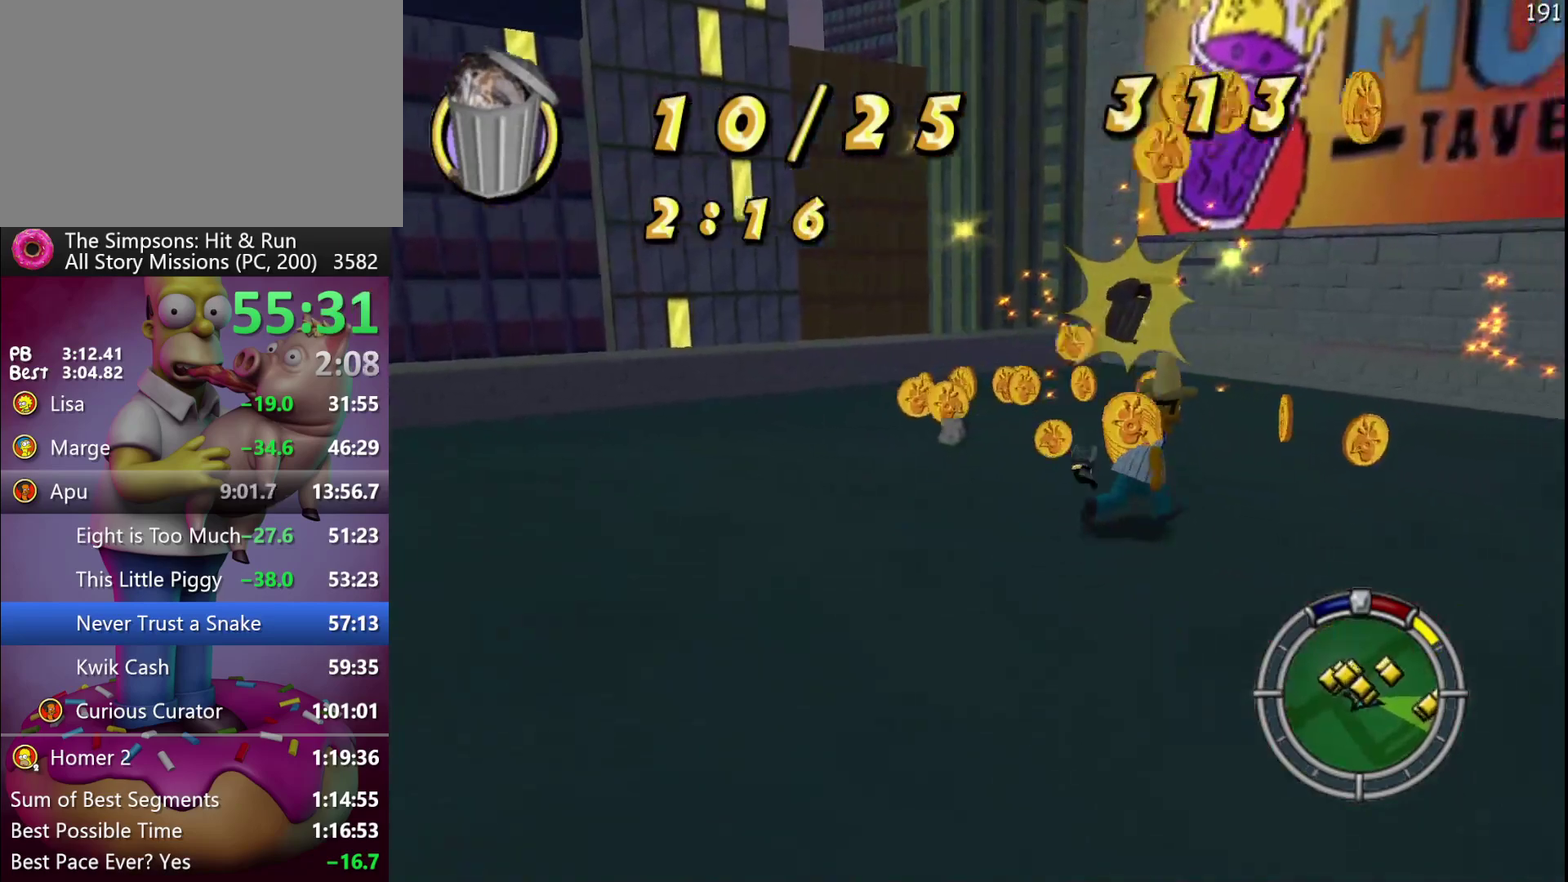
{"buttons": ["R2"], "events": []}
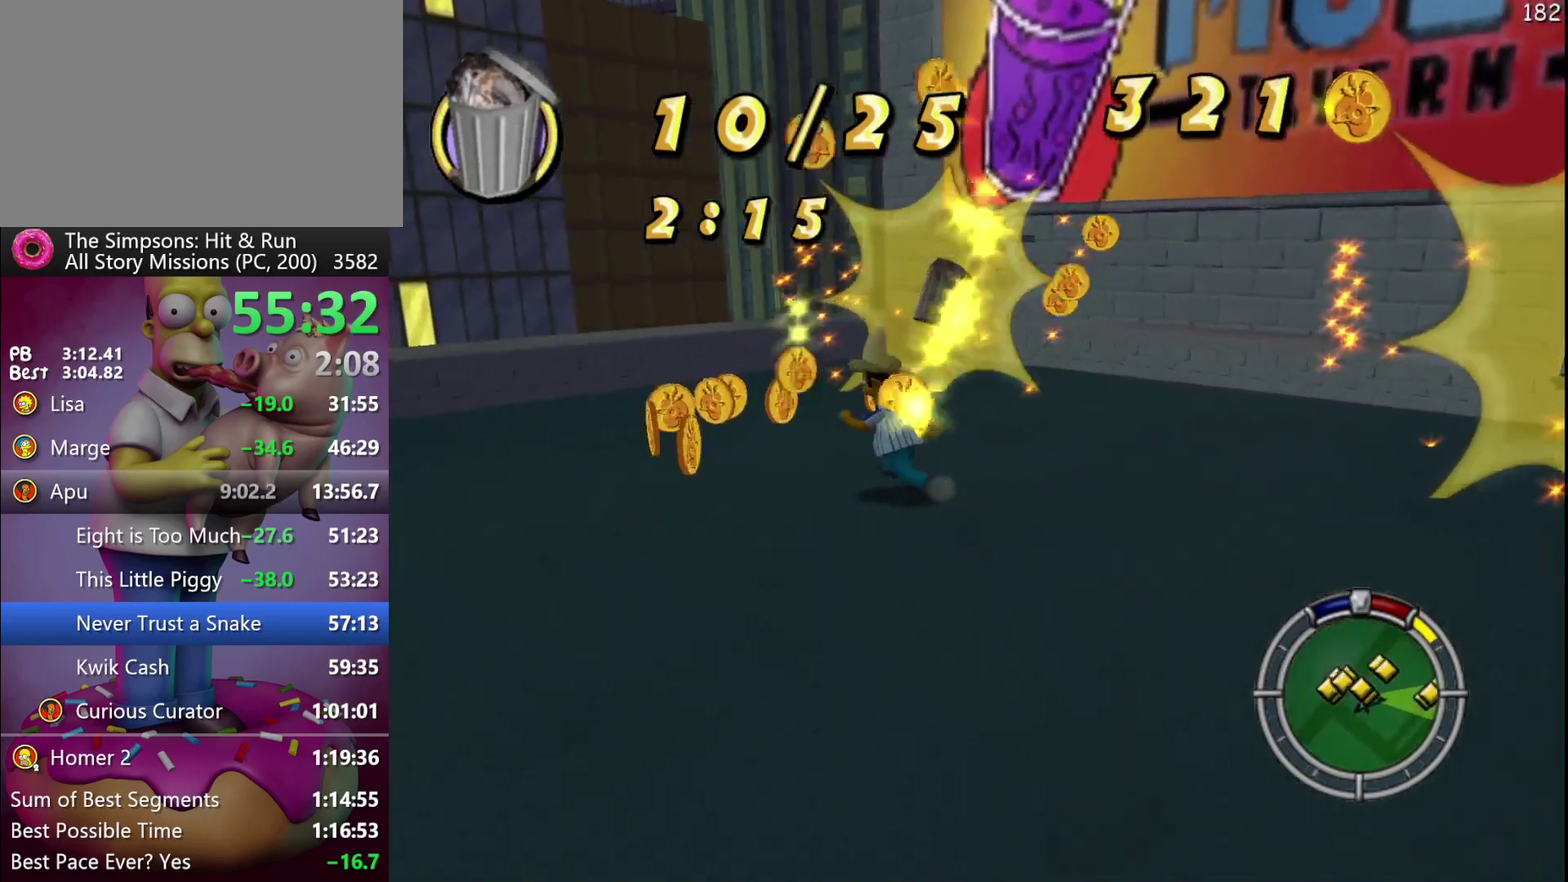
{"buttons": ["R2"], "events": []}
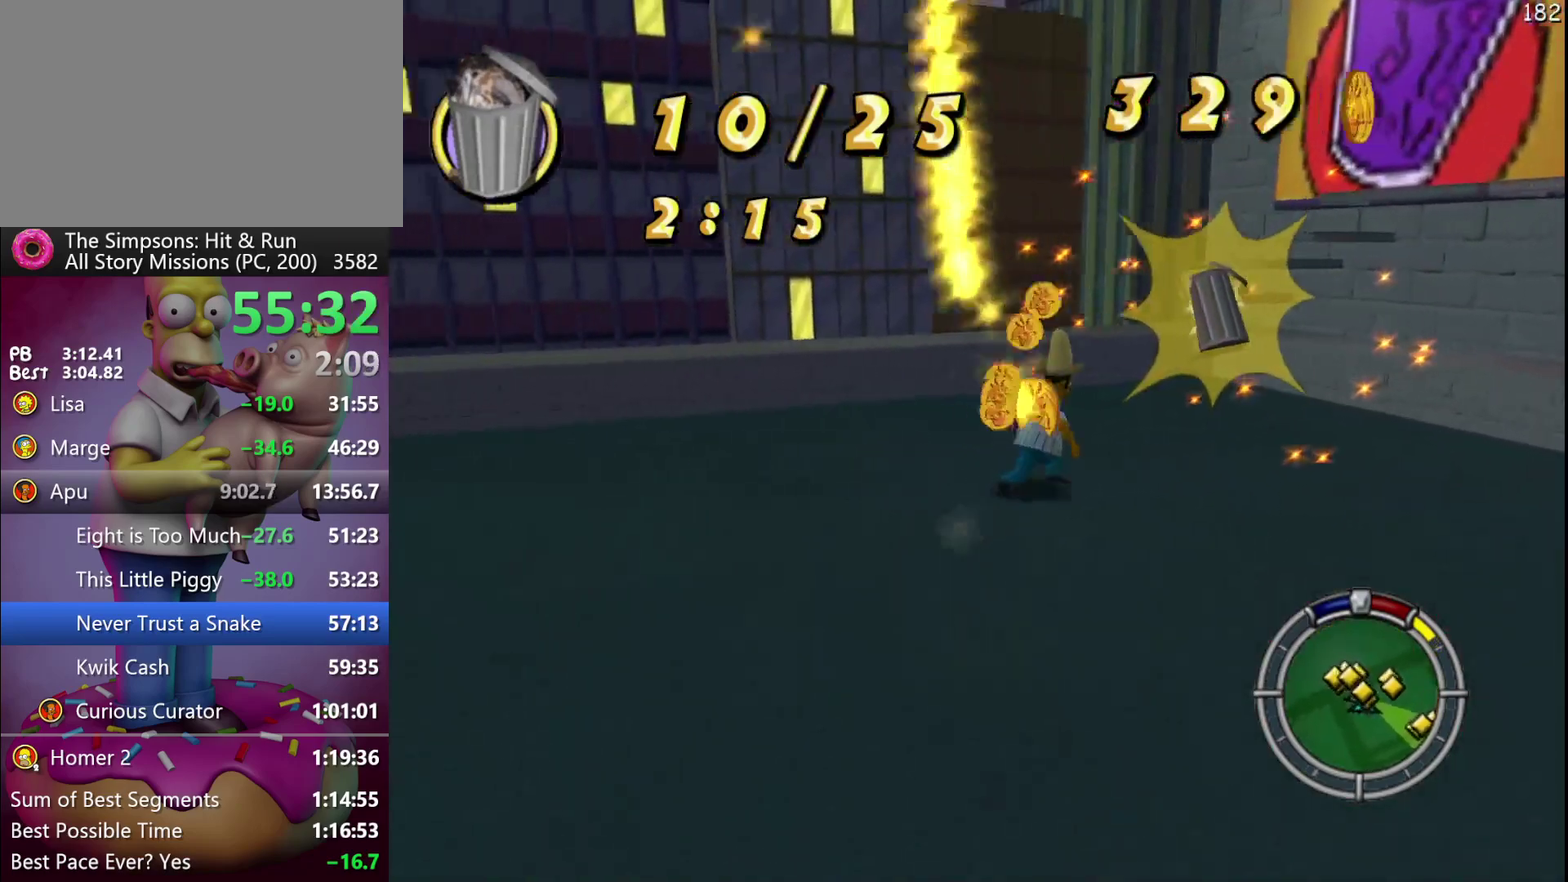
{"buttons": [], "events": [[400, "R2", "up"]]}
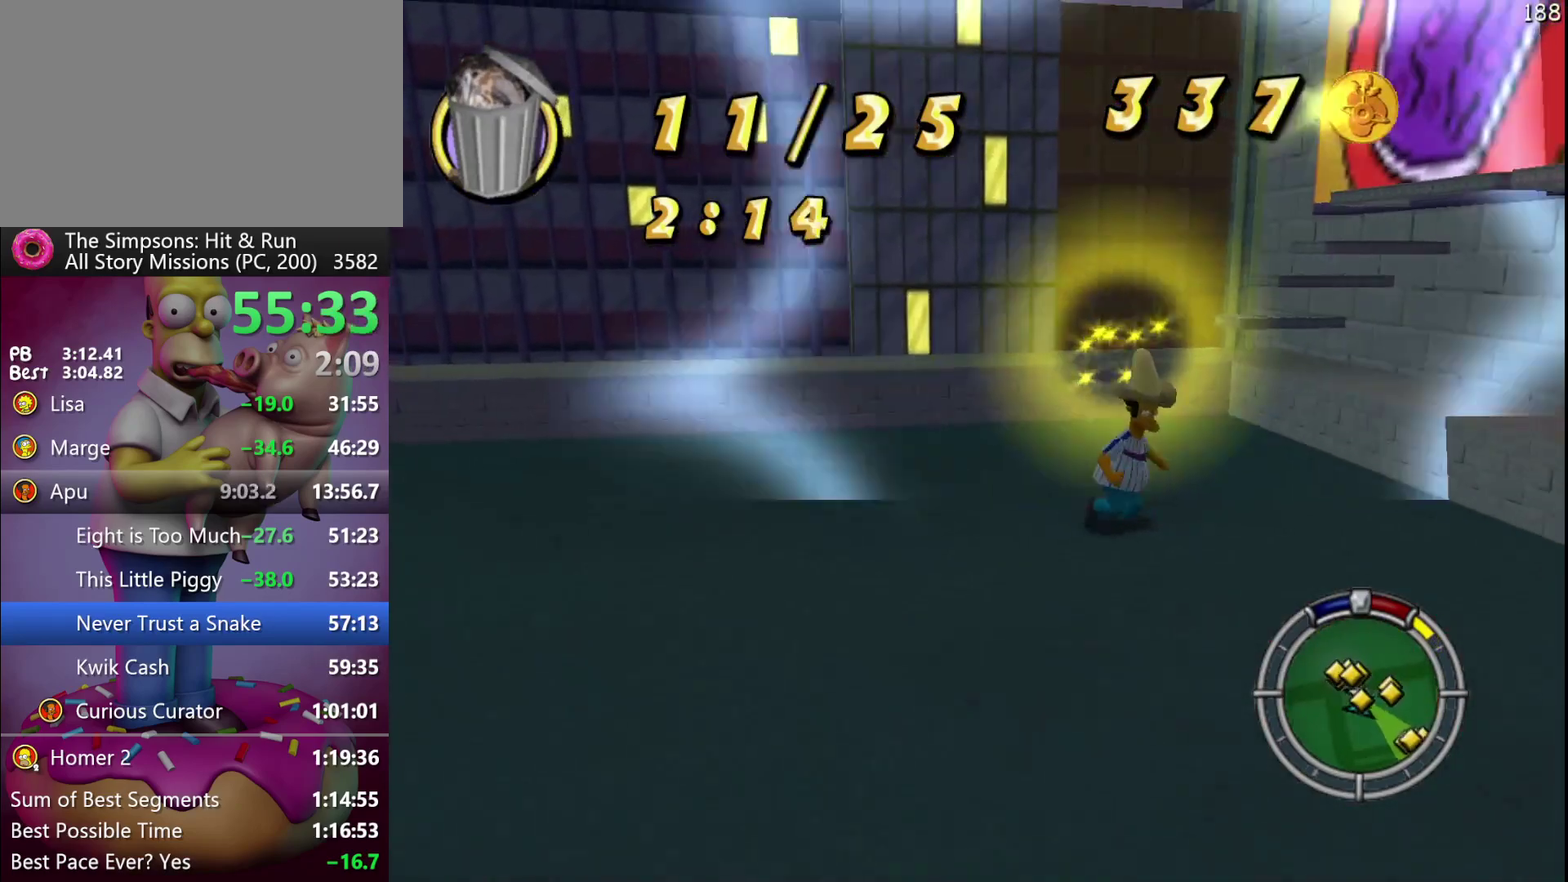
{"buttons": ["R2"], "events": [[17, "R2", "down"]]}
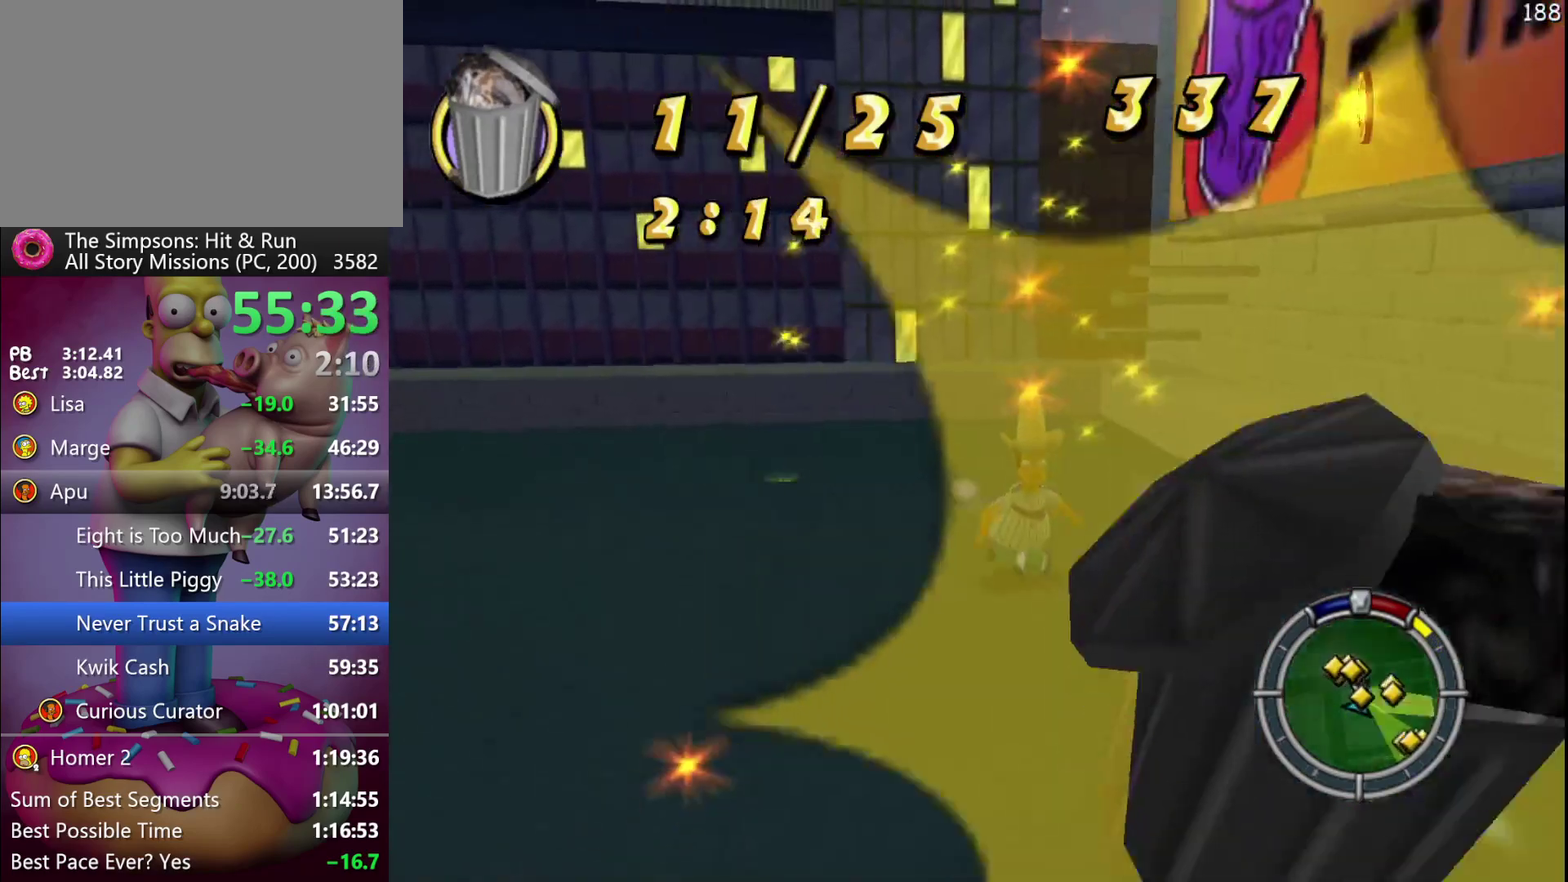
{"buttons": ["R2"], "events": []}
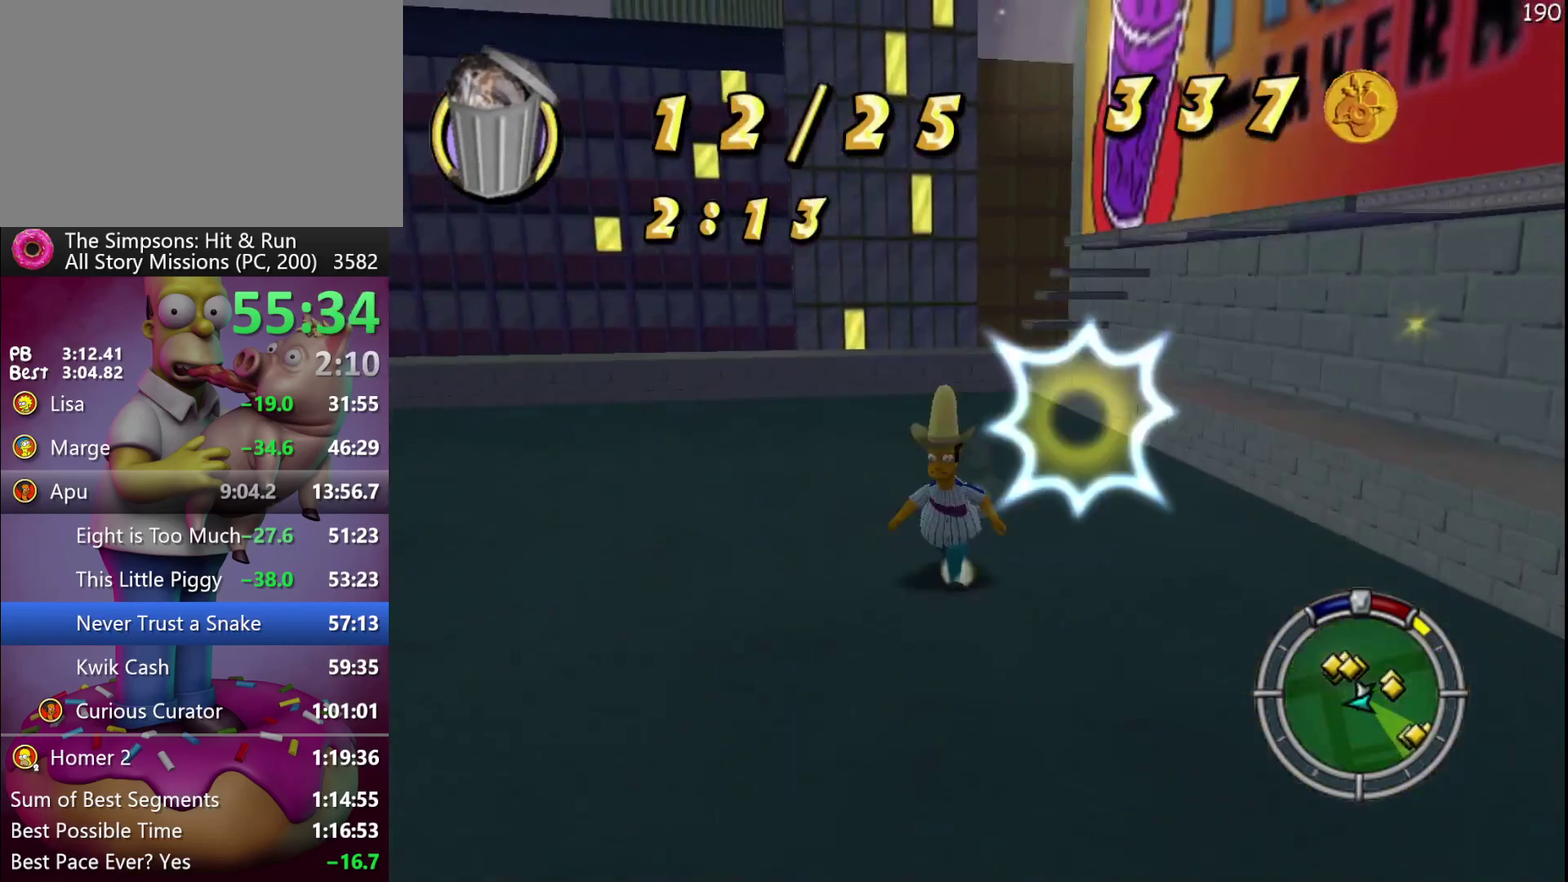
{"buttons": ["R2"], "events": []}
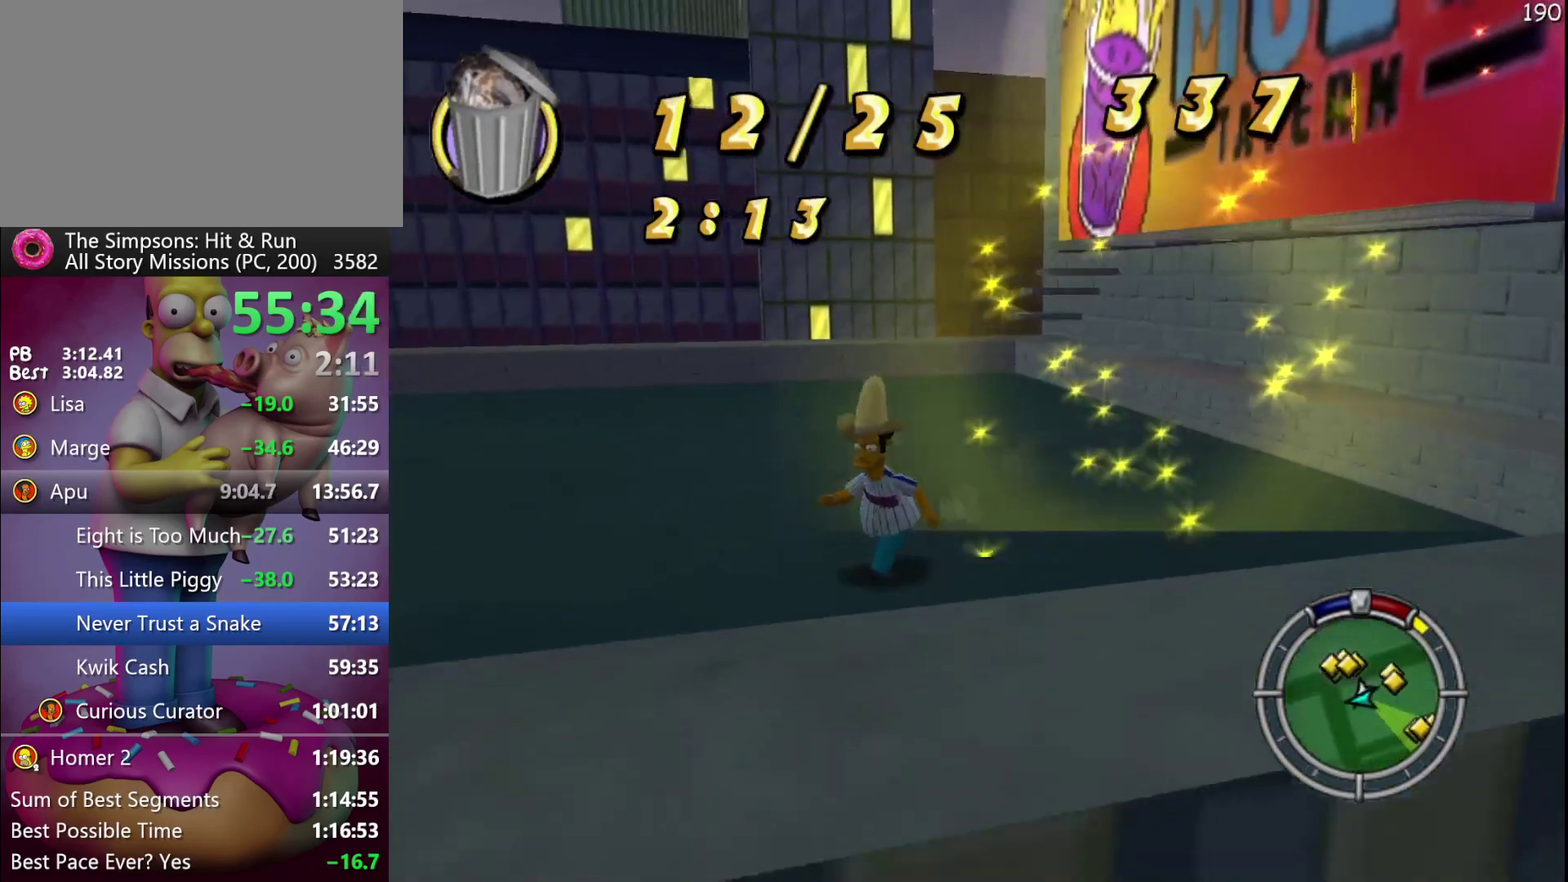
{"buttons": ["R2"], "events": []}
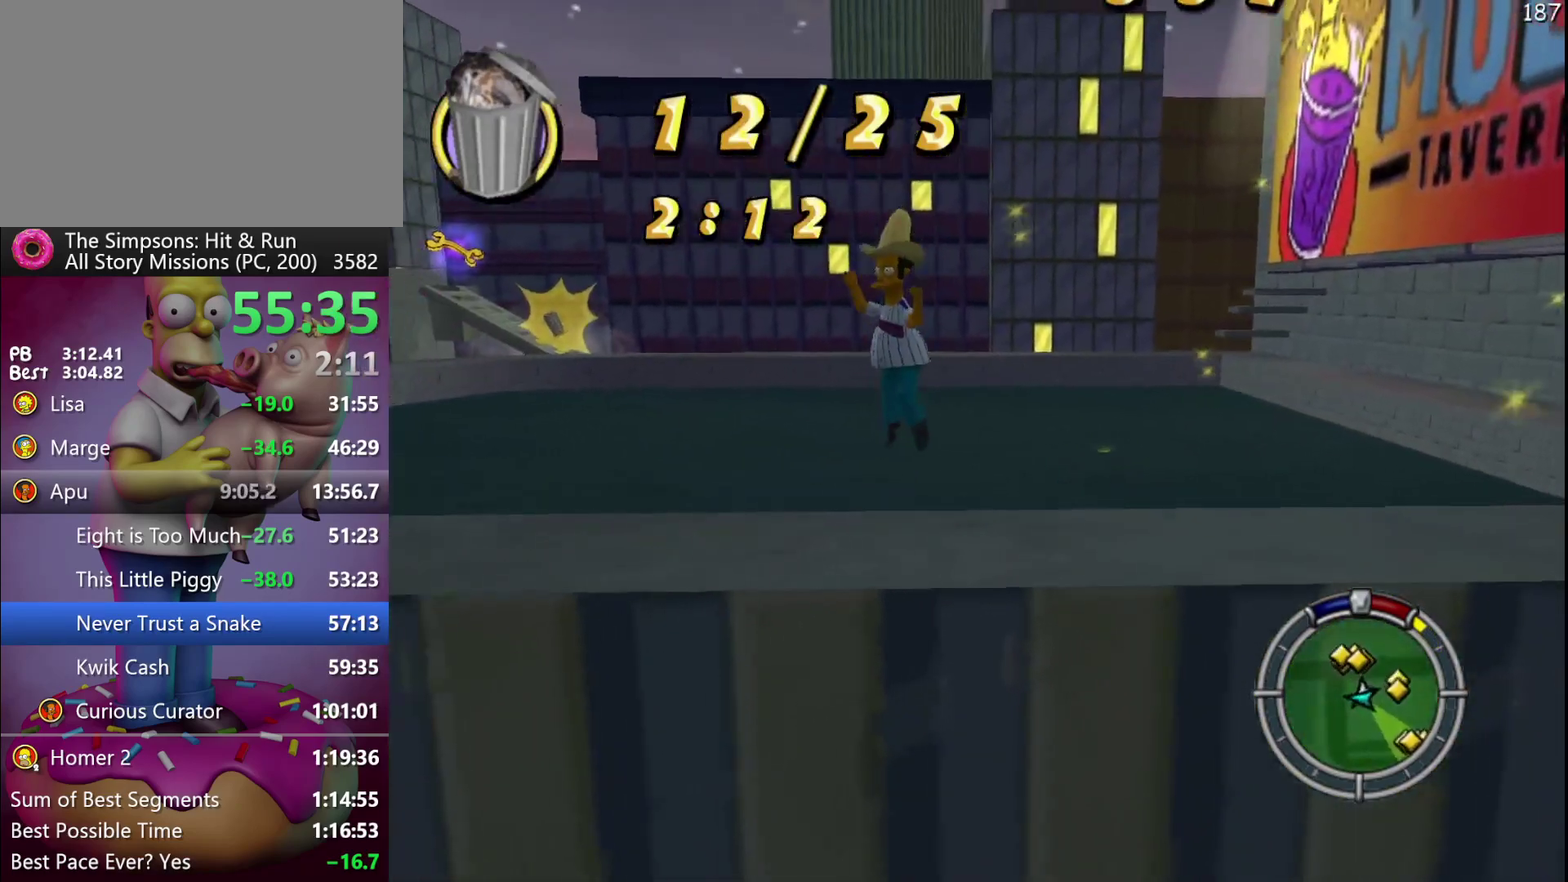
{"buttons": ["R2"], "events": []}
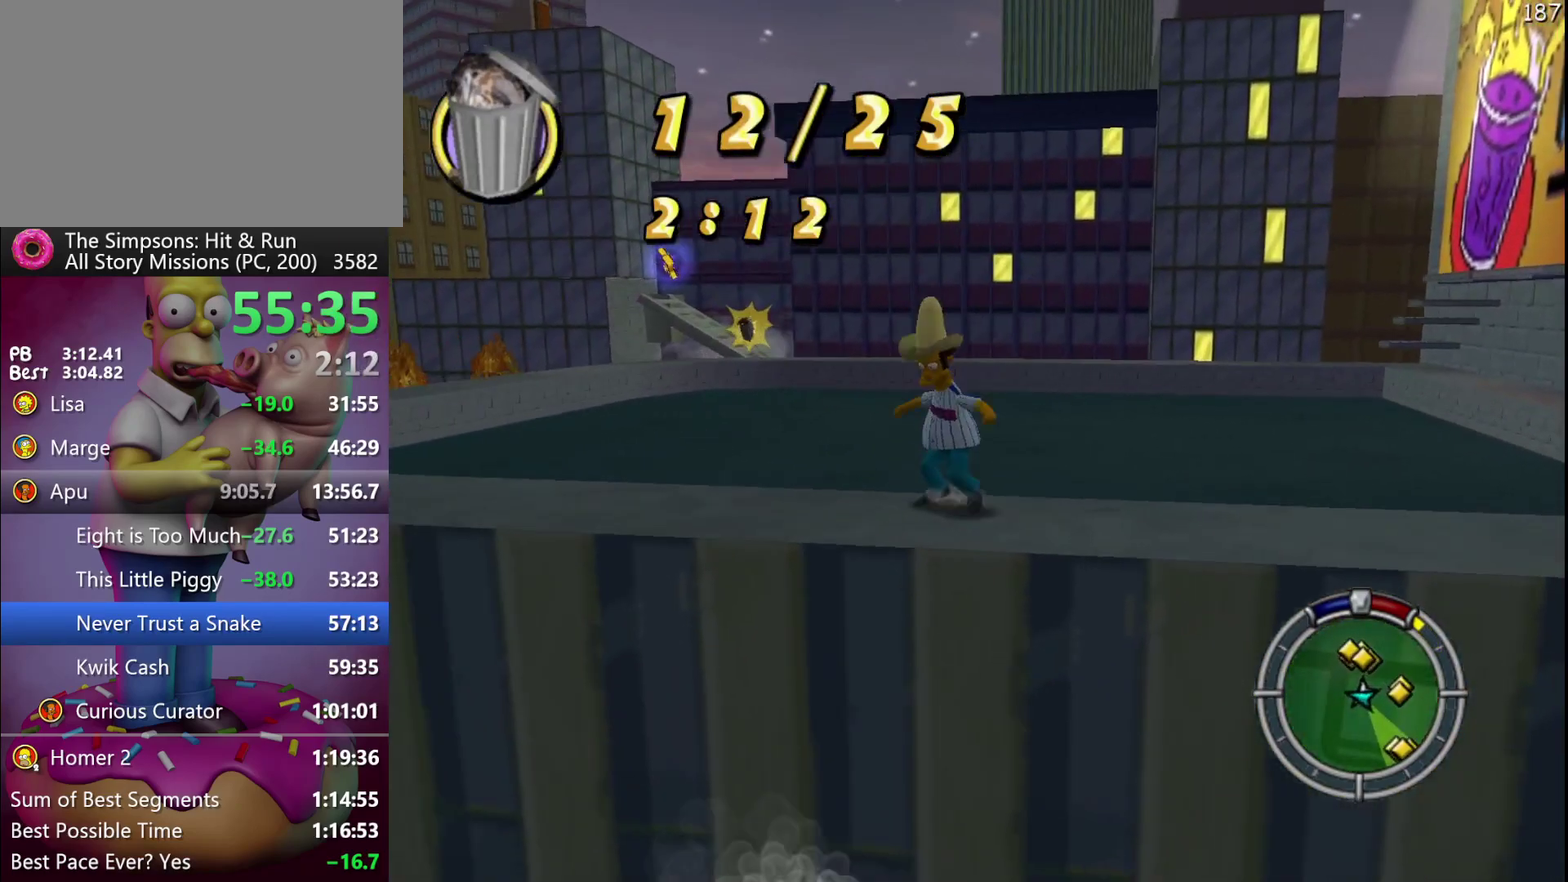
{"buttons": [], "events": [[367, "R2", "up"]]}
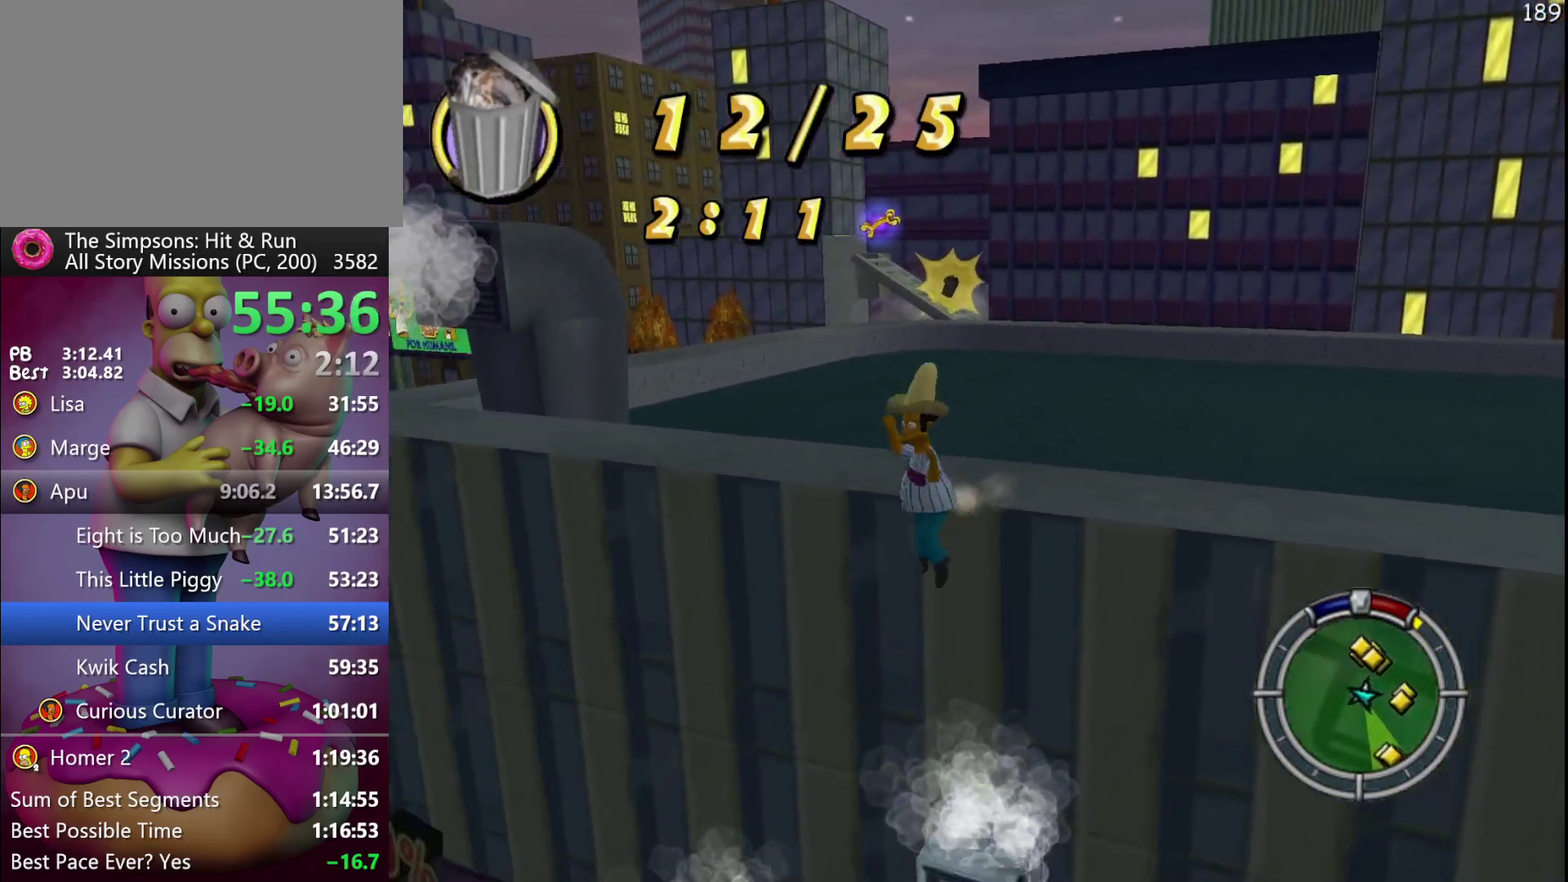
{"buttons": [], "events": []}